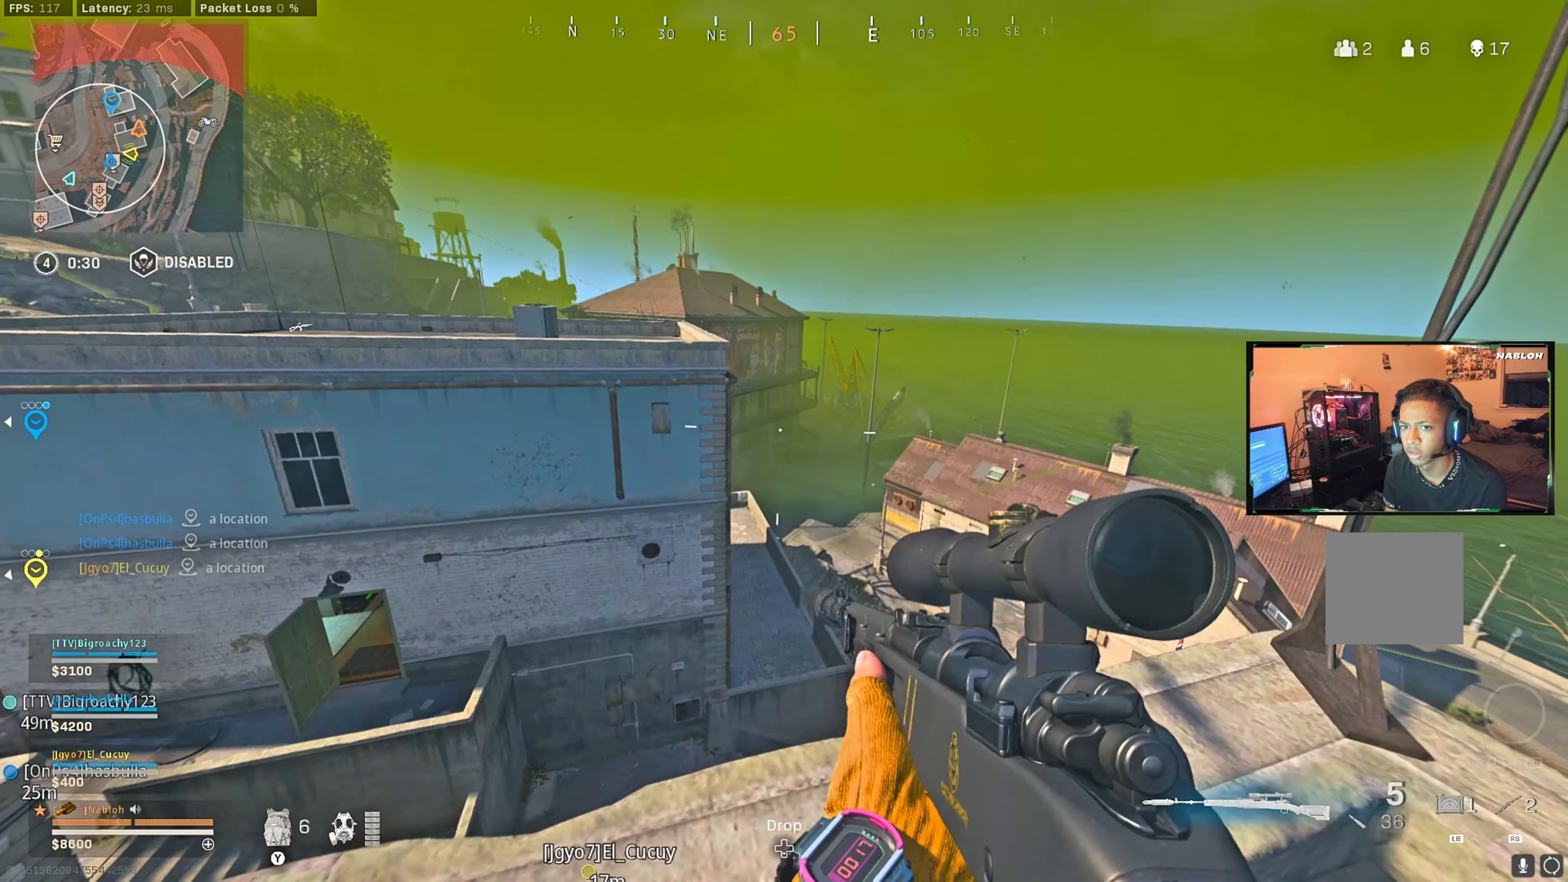
Gameplay with a controller (Xbox layout); each line is a JSON object with the inputs held at the frame after it. "events" lists button and stick changes between this image and that frame as [ms after this image, input, new state], when the widget could be followed in between.
{"buttons": ["A"], "left_stick": "down-right", "right_stick": "center", "events": [[84, "right_stick", "down-left"], [150, "right_stick", "center"], [234, "left_stick", "down-right"], [350, "right_stick", "down"], [417, "right_stick", "center"], [500, "A", "down"]]}
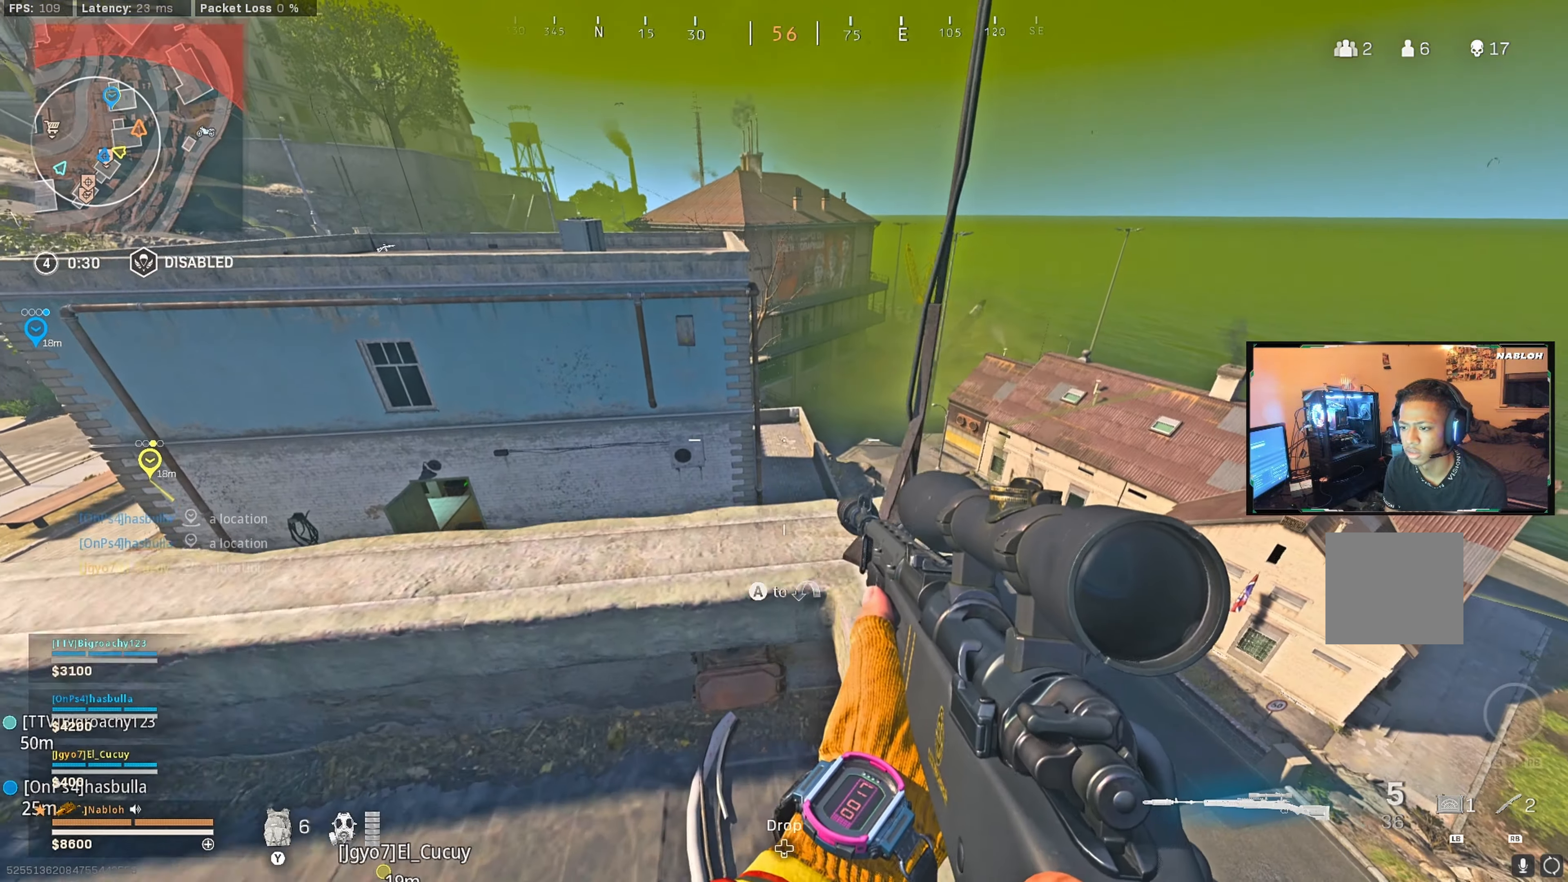
{"buttons": [], "left_stick": "center", "right_stick": "center", "events": [[34, "left_stick", "down"], [84, "A", "up"], [184, "left_stick", "right"], [250, "right_stick", "down"], [317, "right_stick", "center"], [450, "left_stick", "center"]]}
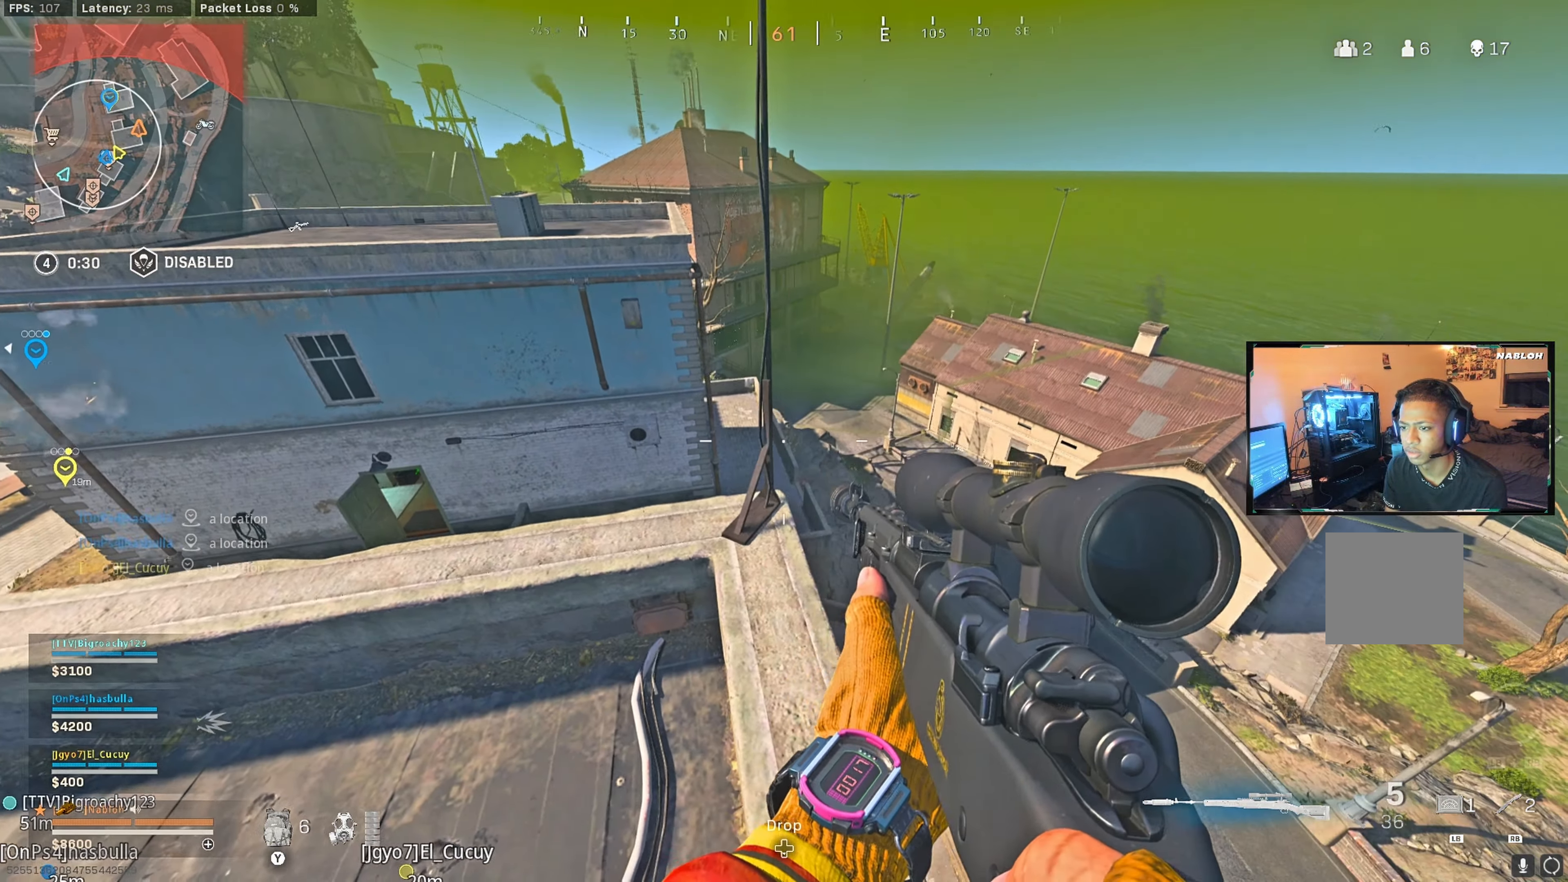
{"buttons": [], "left_stick": "center", "right_stick": "center", "events": [[34, "right_stick", "left"], [134, "left_stick", "right"], [134, "right_stick", "center"], [250, "left_stick", "up-right"], [250, "right_stick", "left"], [367, "right_stick", "center"], [400, "left_stick", "center"]]}
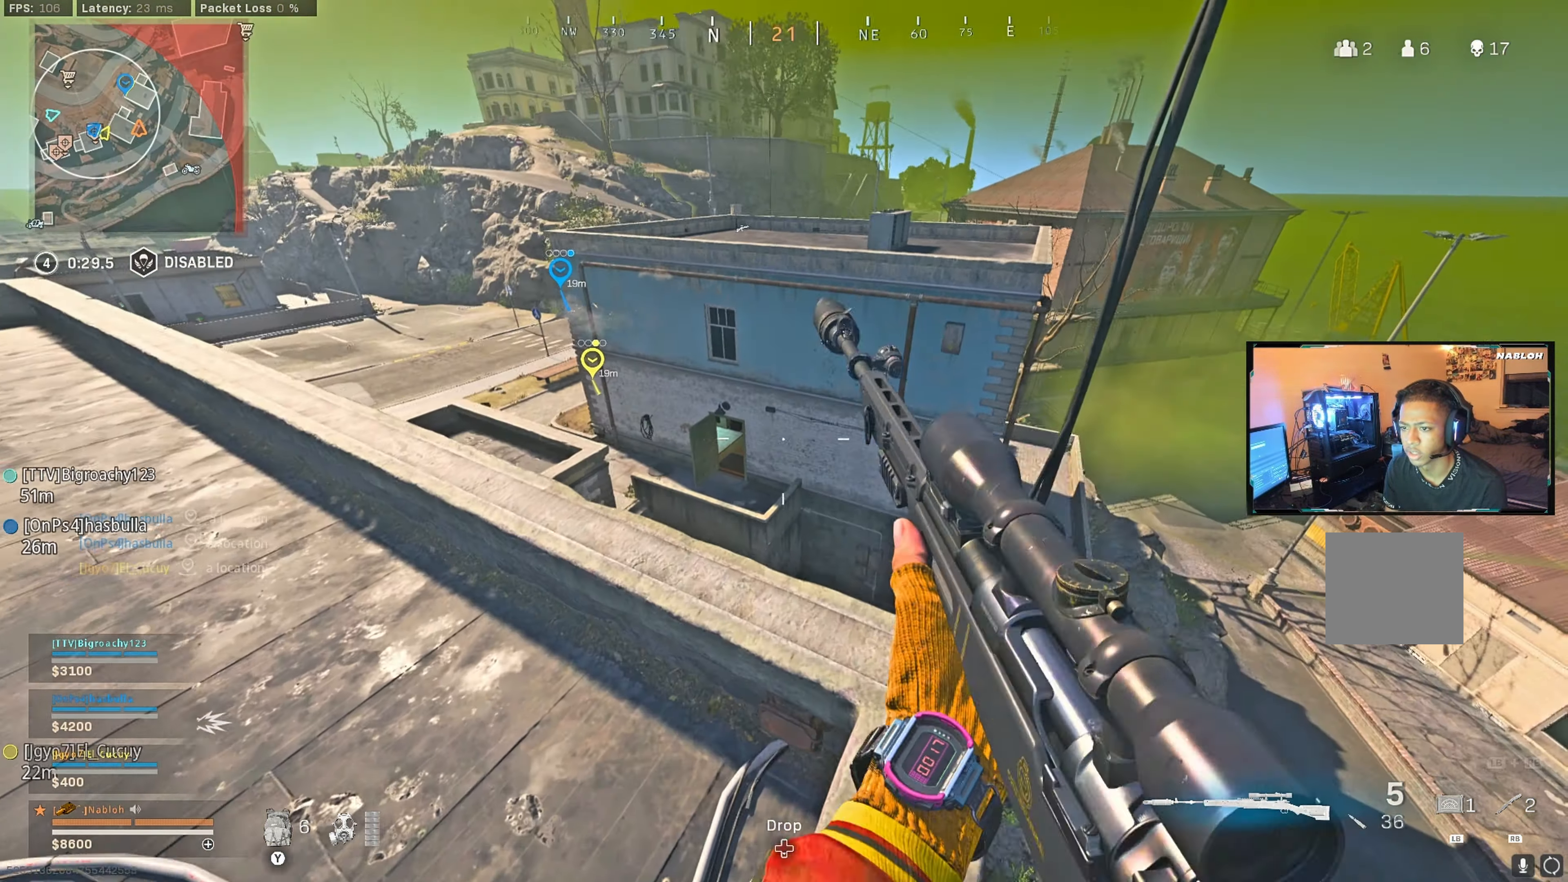
{"buttons": [], "left_stick": "center", "right_stick": "center", "events": [[50, "right_stick", "up"], [134, "right_stick", "center"], [367, "right_stick", "up"], [450, "right_stick", "center"]]}
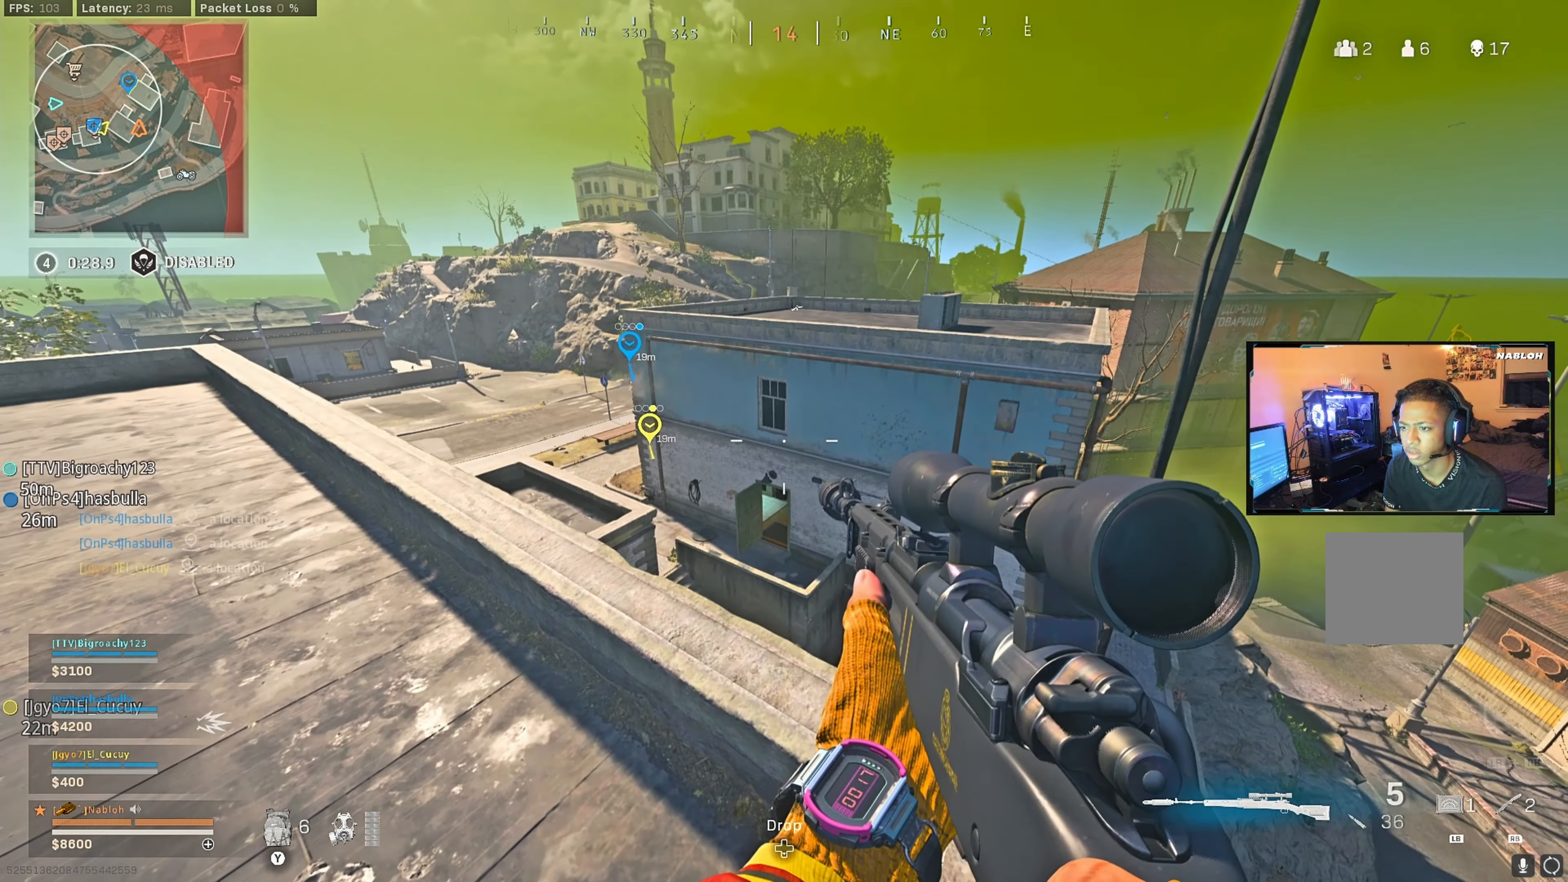
{"buttons": ["L2"], "left_stick": "center", "right_stick": "center", "events": [[367, "L2", "down"]]}
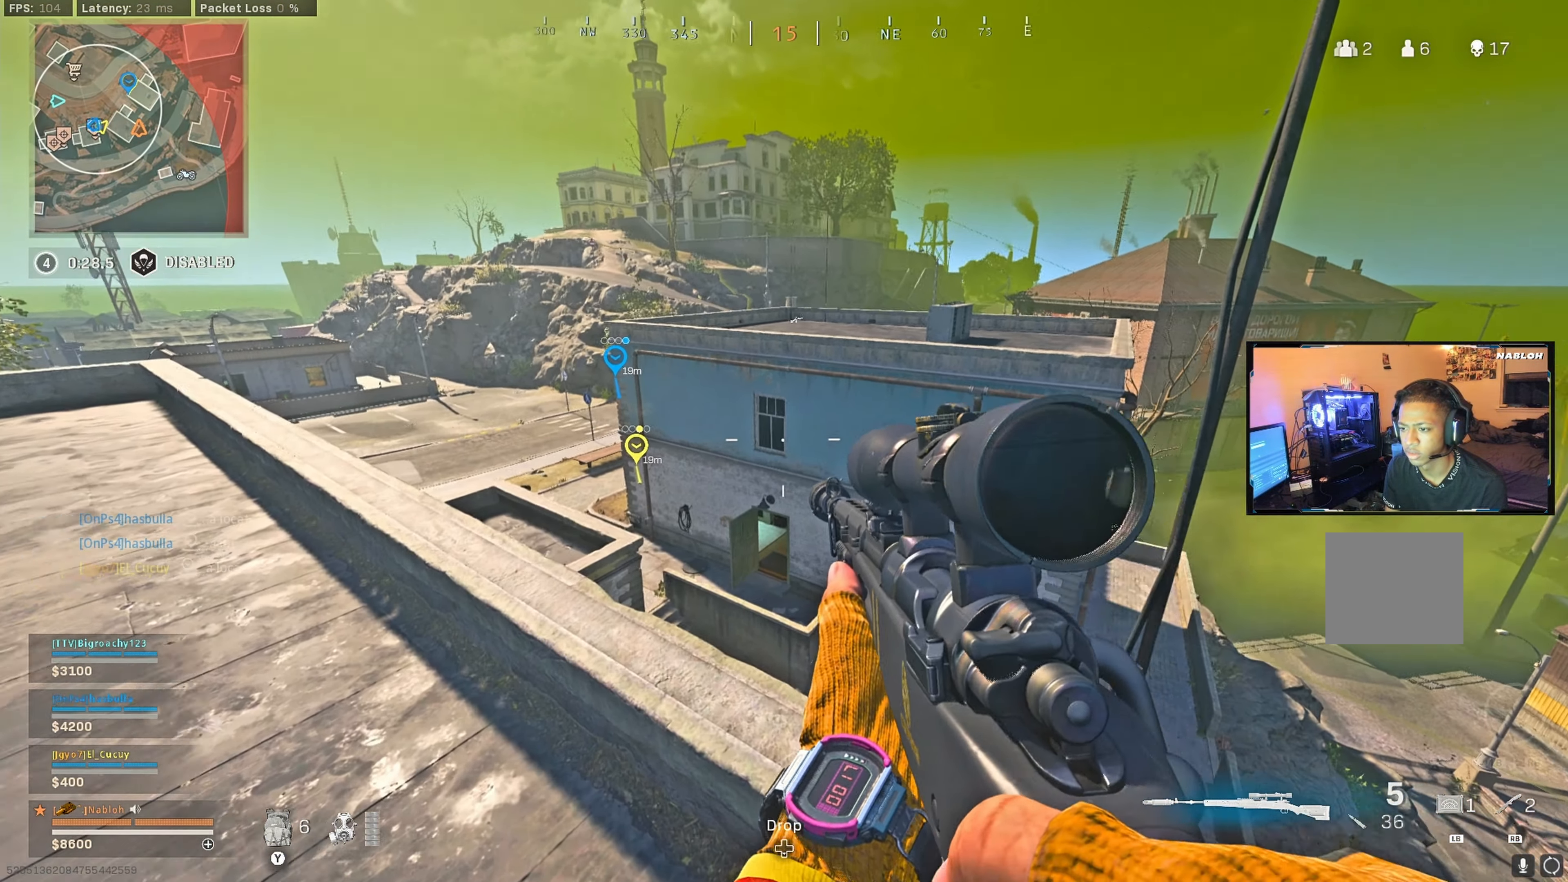
{"buttons": [], "left_stick": "center", "right_stick": "center", "events": [[117, "R2", "down"], [200, "L2", "up"], [250, "R2", "up"], [317, "left_stick", "down-left"], [434, "right_stick", "right"], [484, "left_stick", "center"], [484, "right_stick", "center"]]}
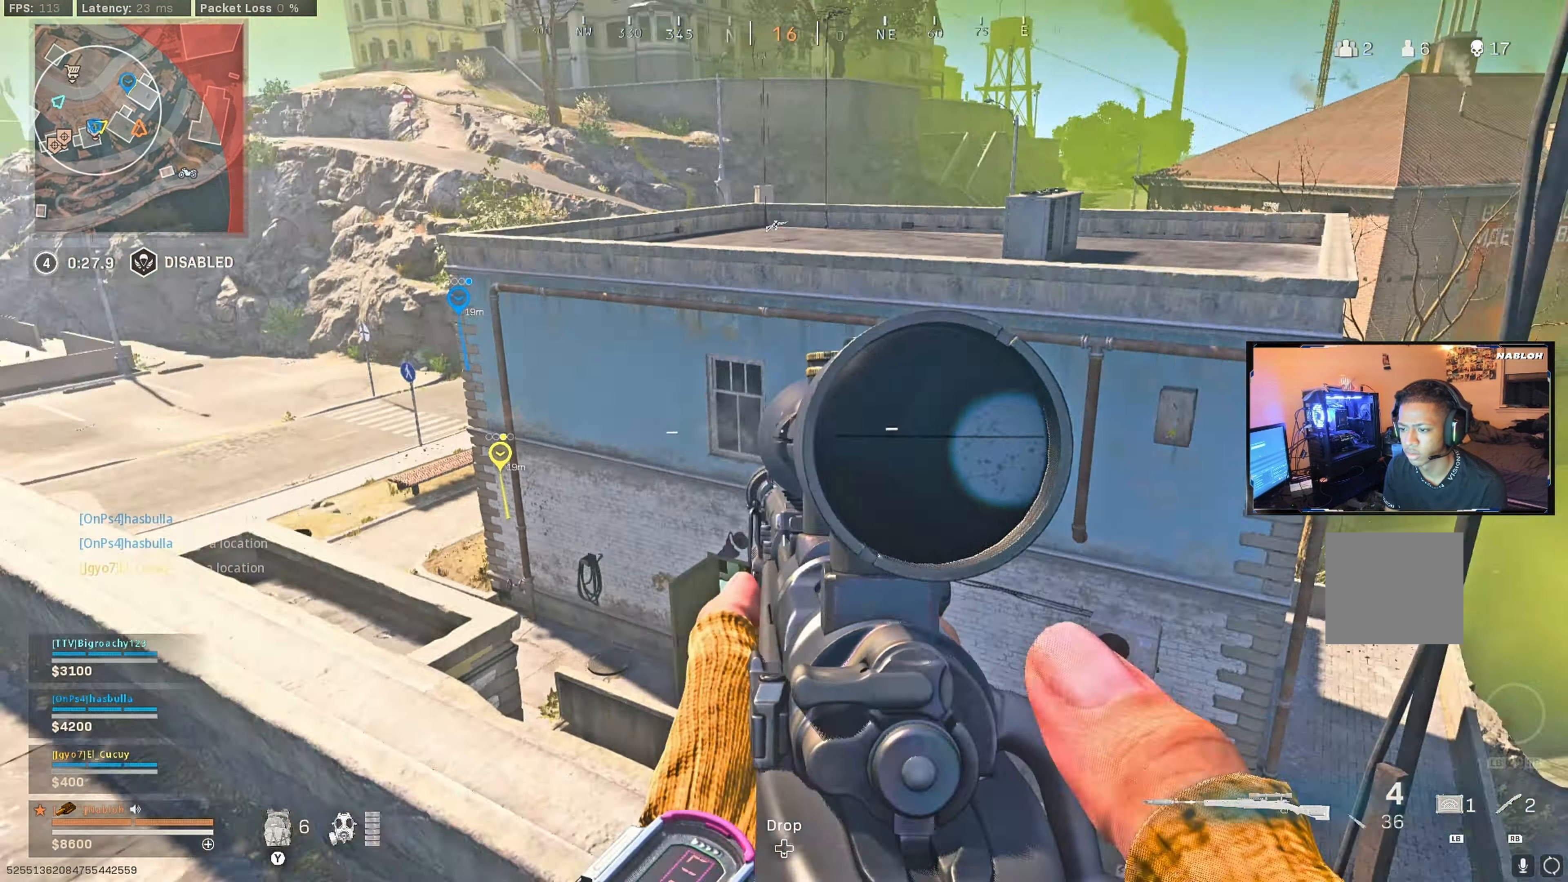
{"buttons": [], "left_stick": "center", "right_stick": "center", "events": [[134, "left_stick", "left"], [250, "left_stick", "center"], [384, "left_stick", "left"], [500, "left_stick", "center"]]}
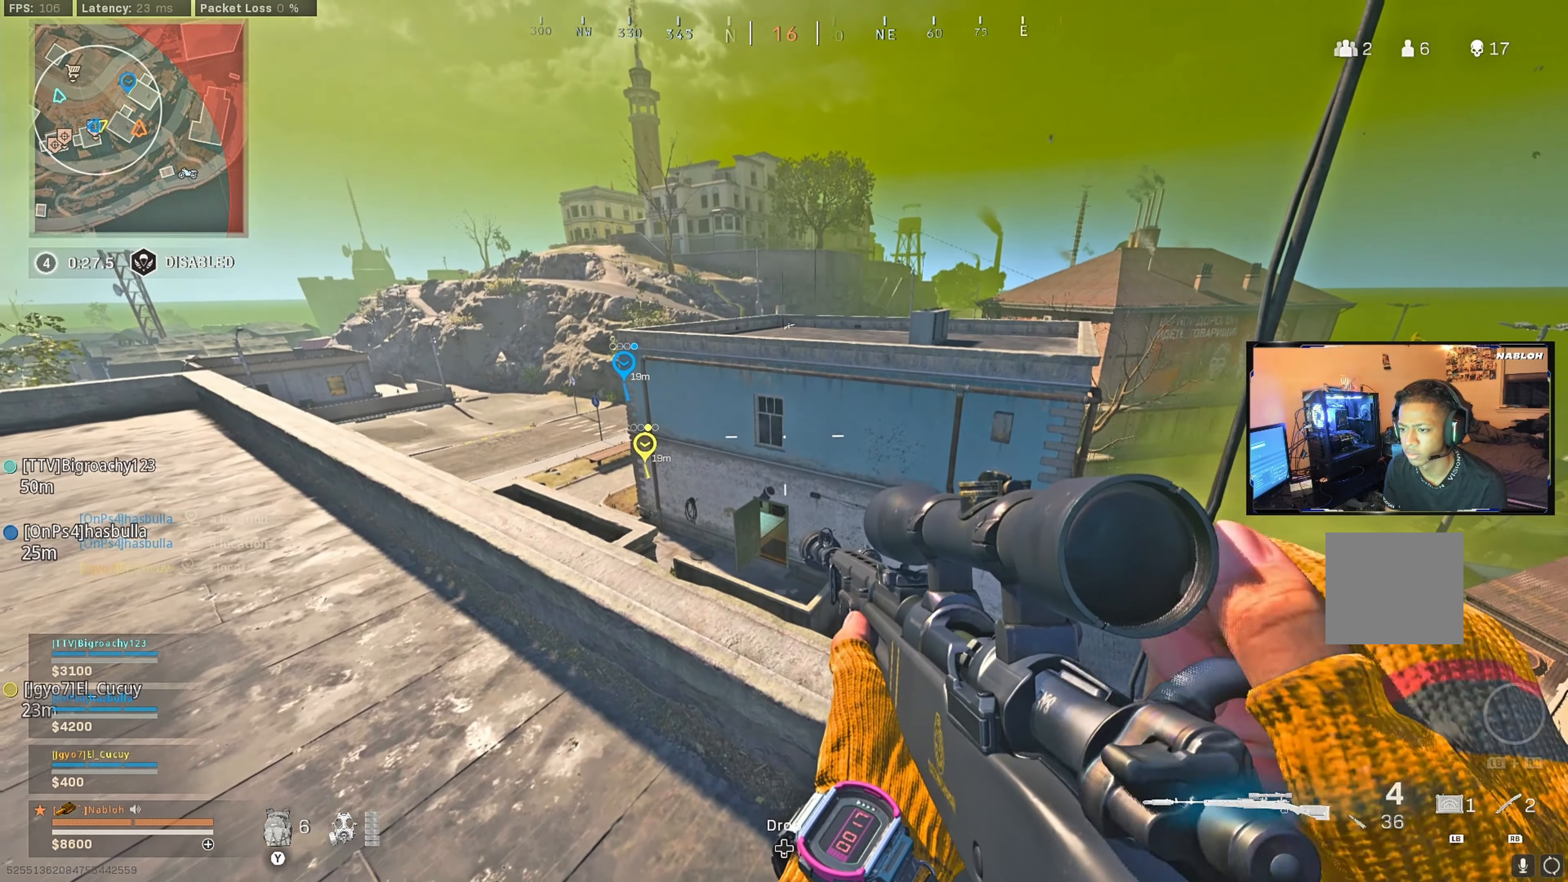
{"buttons": ["L2", "R2"], "left_stick": "down-left", "right_stick": "center", "events": [[84, "L2", "down"], [434, "left_stick", "down-left"], [484, "R2", "down"]]}
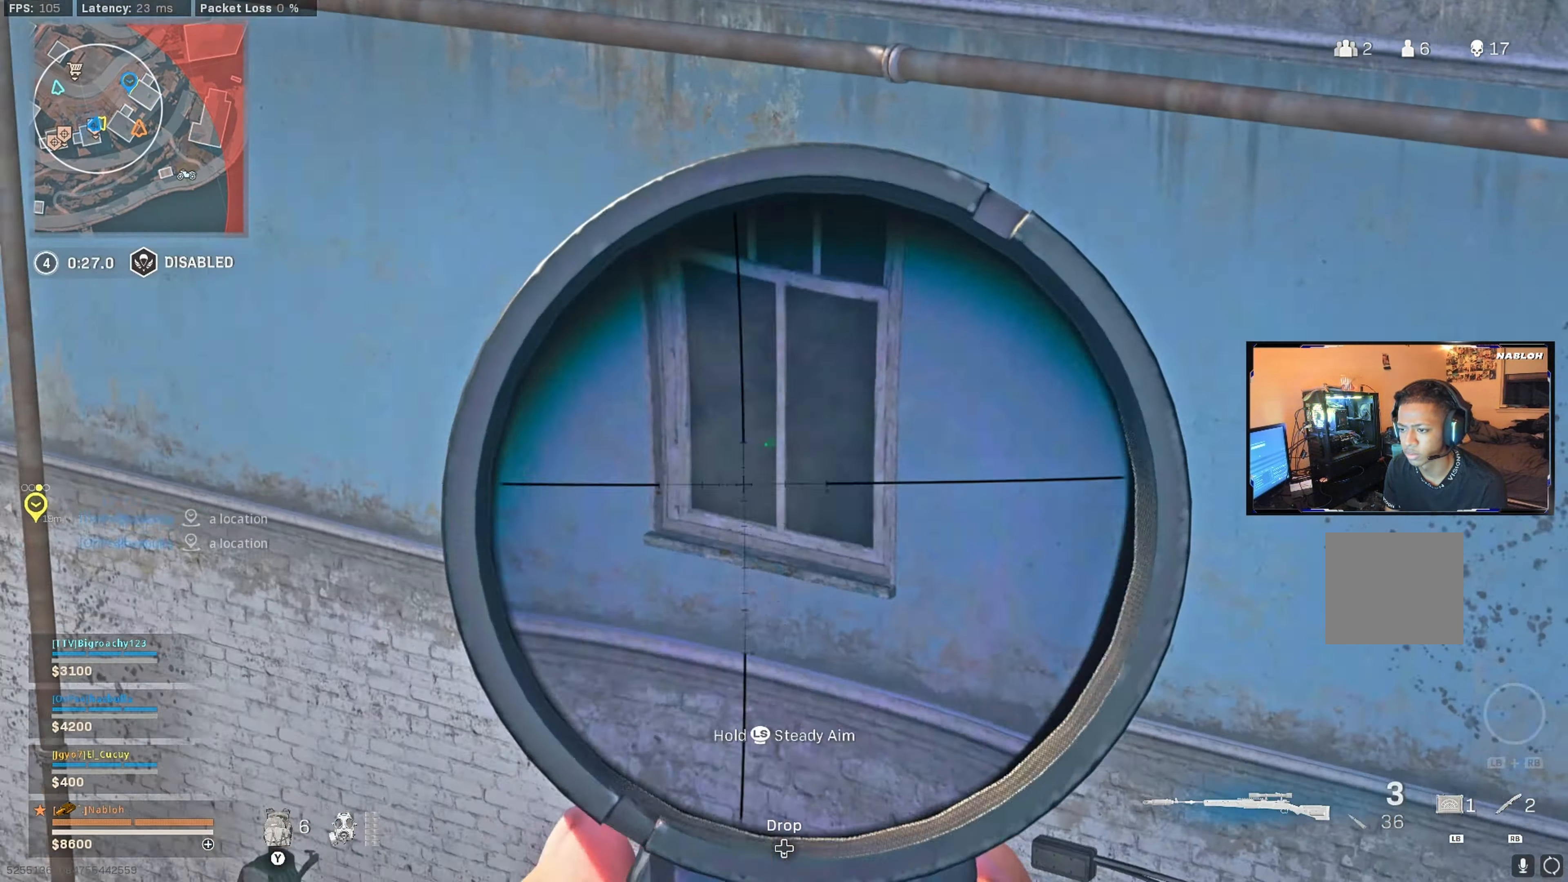
{"buttons": [], "left_stick": "right", "right_stick": "down-right", "events": [[17, "L2", "up"], [17, "left_stick", "down-right"], [100, "R2", "up"], [100, "right_stick", "down-right"], [166, "left_stick", "down-left"], [300, "left_stick", "down-right"], [300, "right_stick", "center"], [416, "left_stick", "center"], [450, "right_stick", "down-right"], [500, "left_stick", "right"]]}
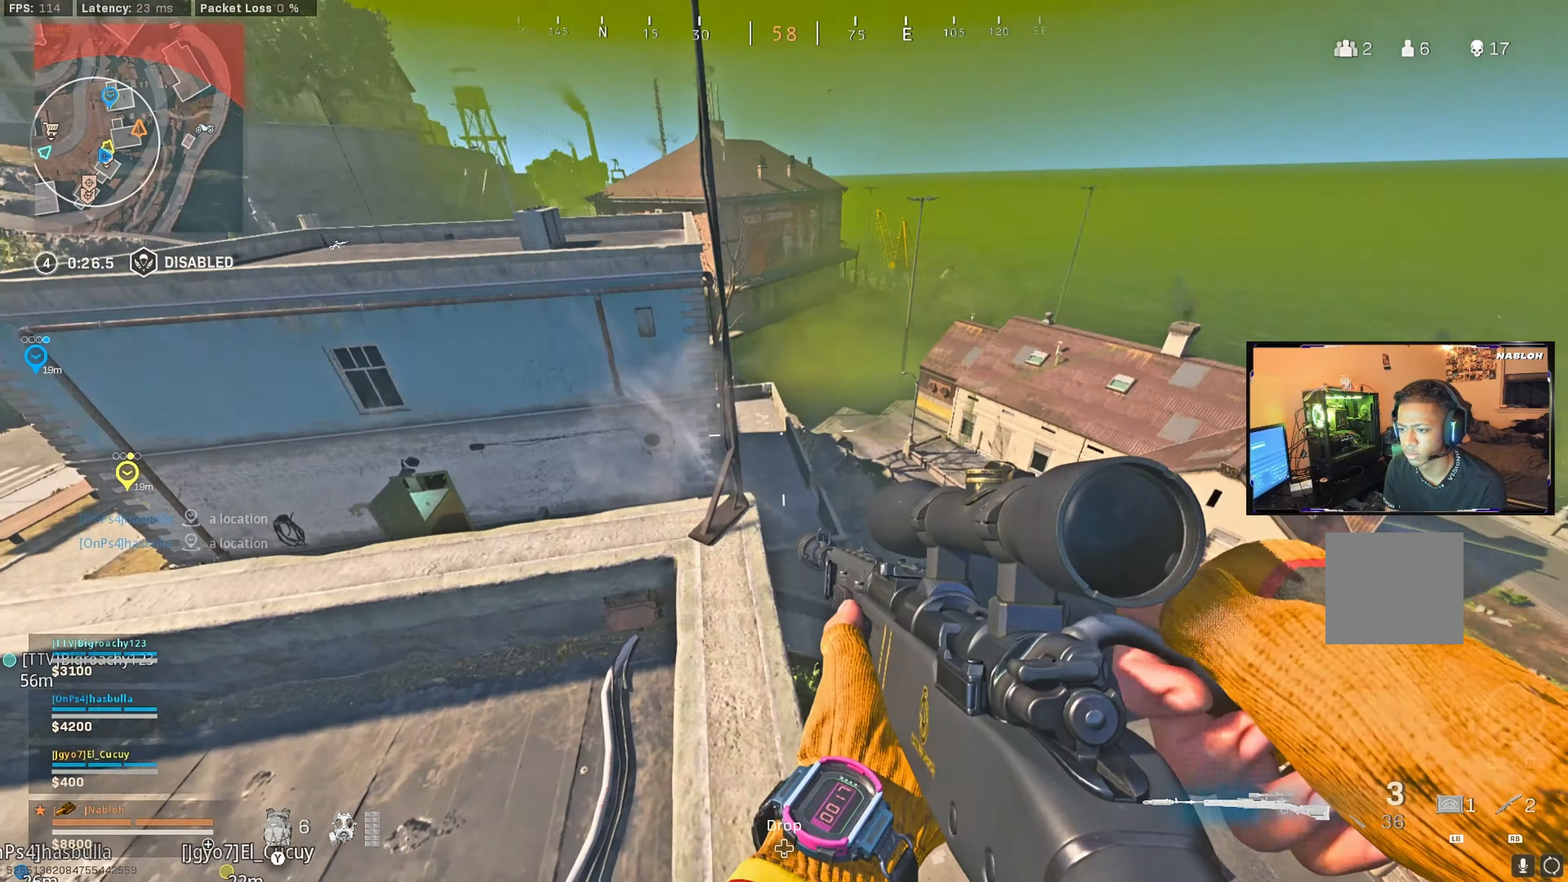
{"buttons": [], "left_stick": "center", "right_stick": "center", "events": [[16, "right_stick", "center"], [150, "left_stick", "center"], [333, "right_stick", "left"], [433, "right_stick", "center"]]}
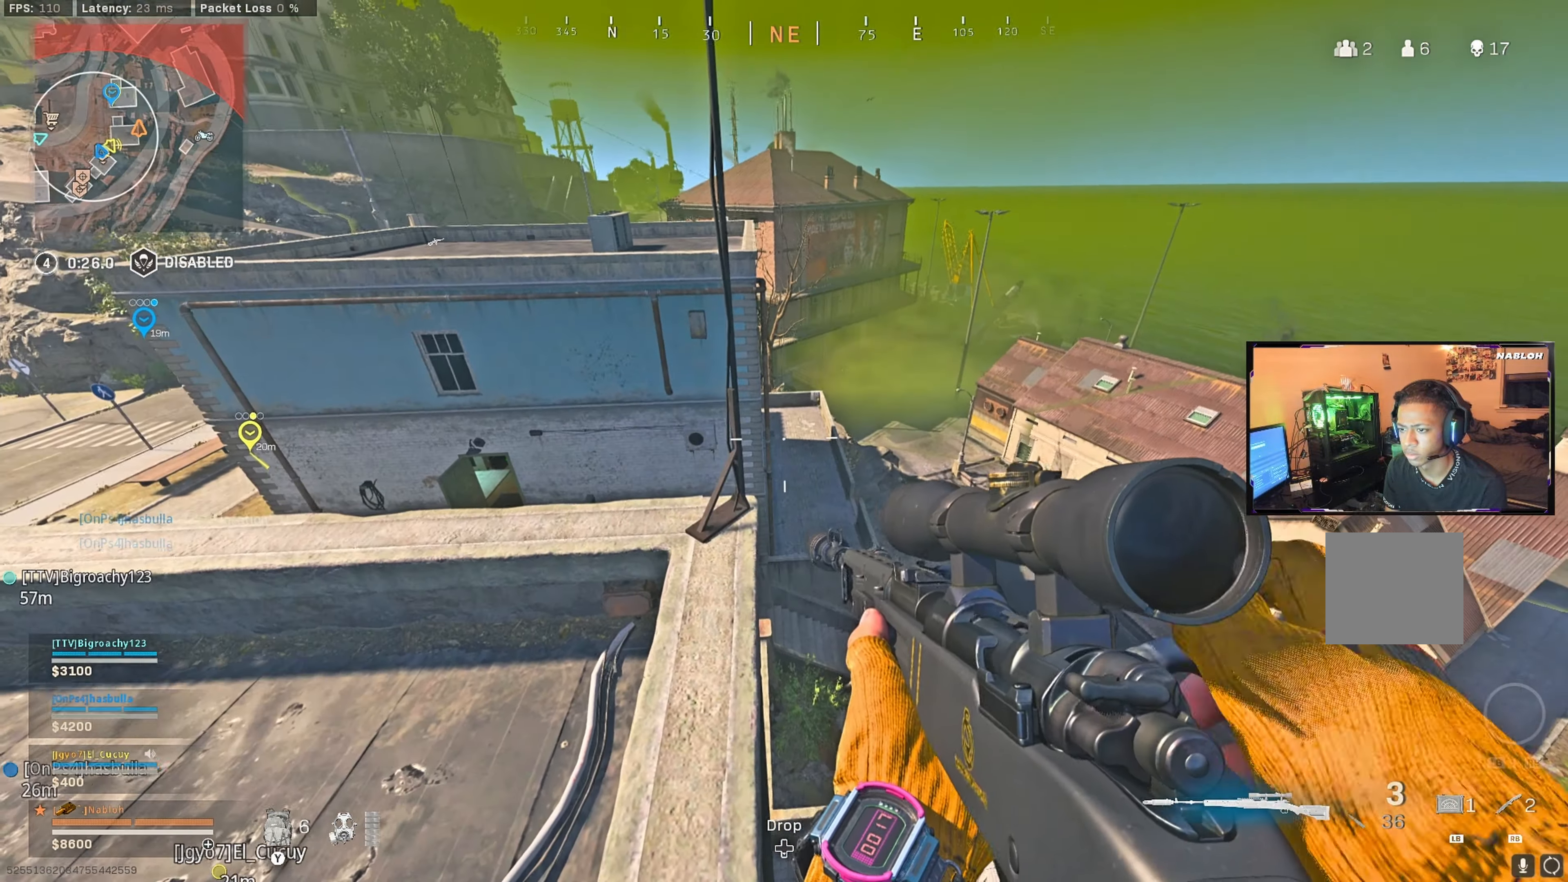
{"buttons": [], "left_stick": "down-left", "right_stick": "center", "events": [[66, "left_stick", "left"], [116, "X", "down"], [166, "left_stick", "center"], [200, "X", "up"], [283, "left_stick", "down-left"]]}
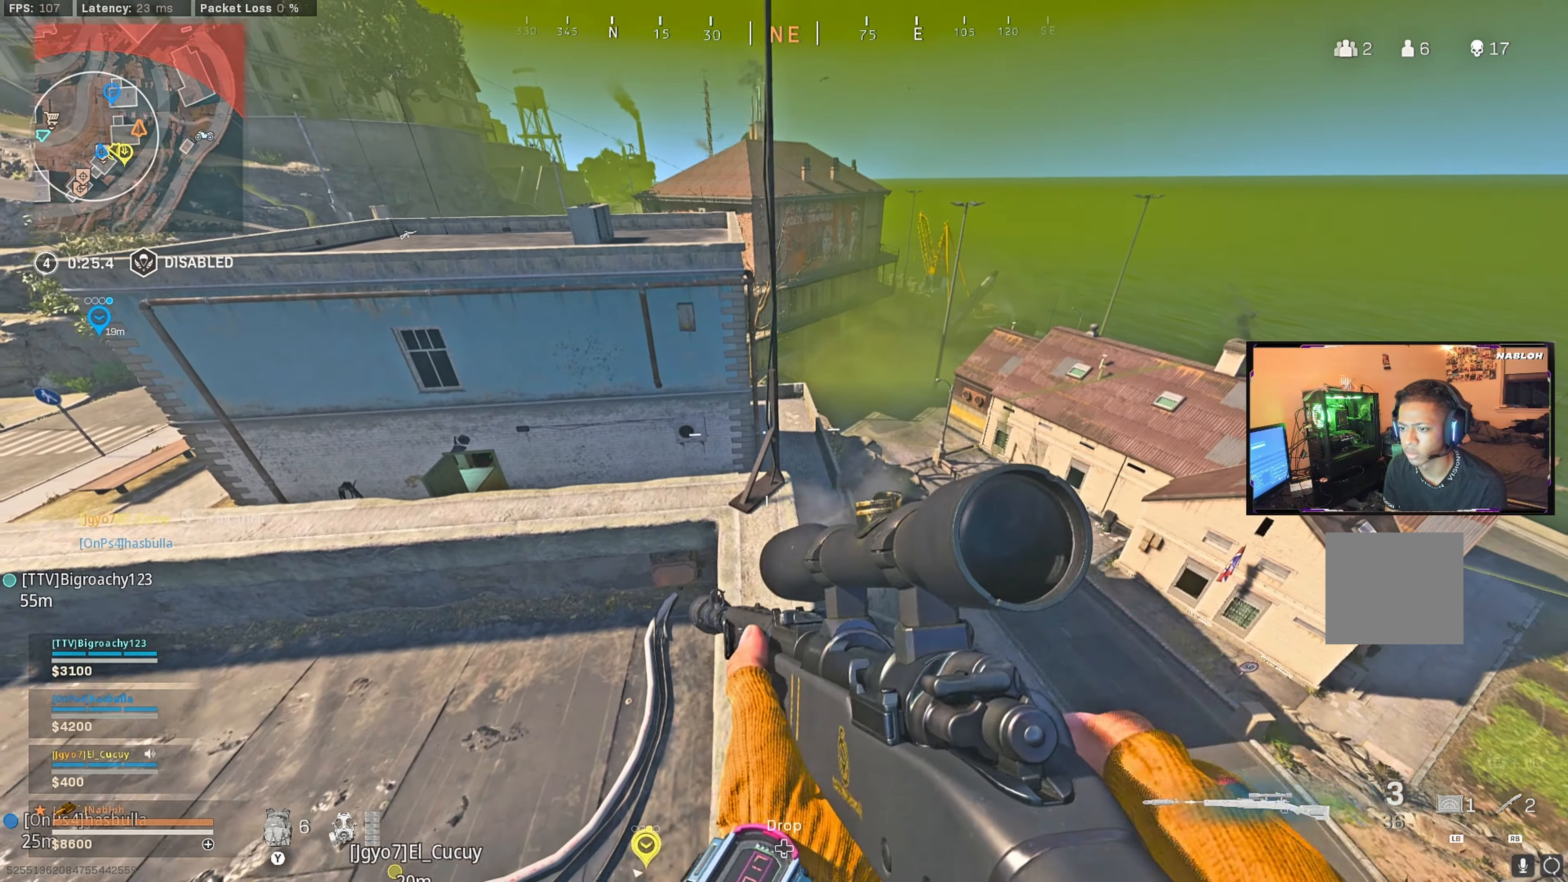
{"buttons": [], "left_stick": "up", "right_stick": "left", "events": [[16, "left_stick", "center"], [166, "left_stick", "right"], [283, "left_stick", "up"], [316, "right_stick", "left"], [333, "L3", "down"], [400, "right_stick", "center"], [450, "L3", "up"], [500, "right_stick", "left"]]}
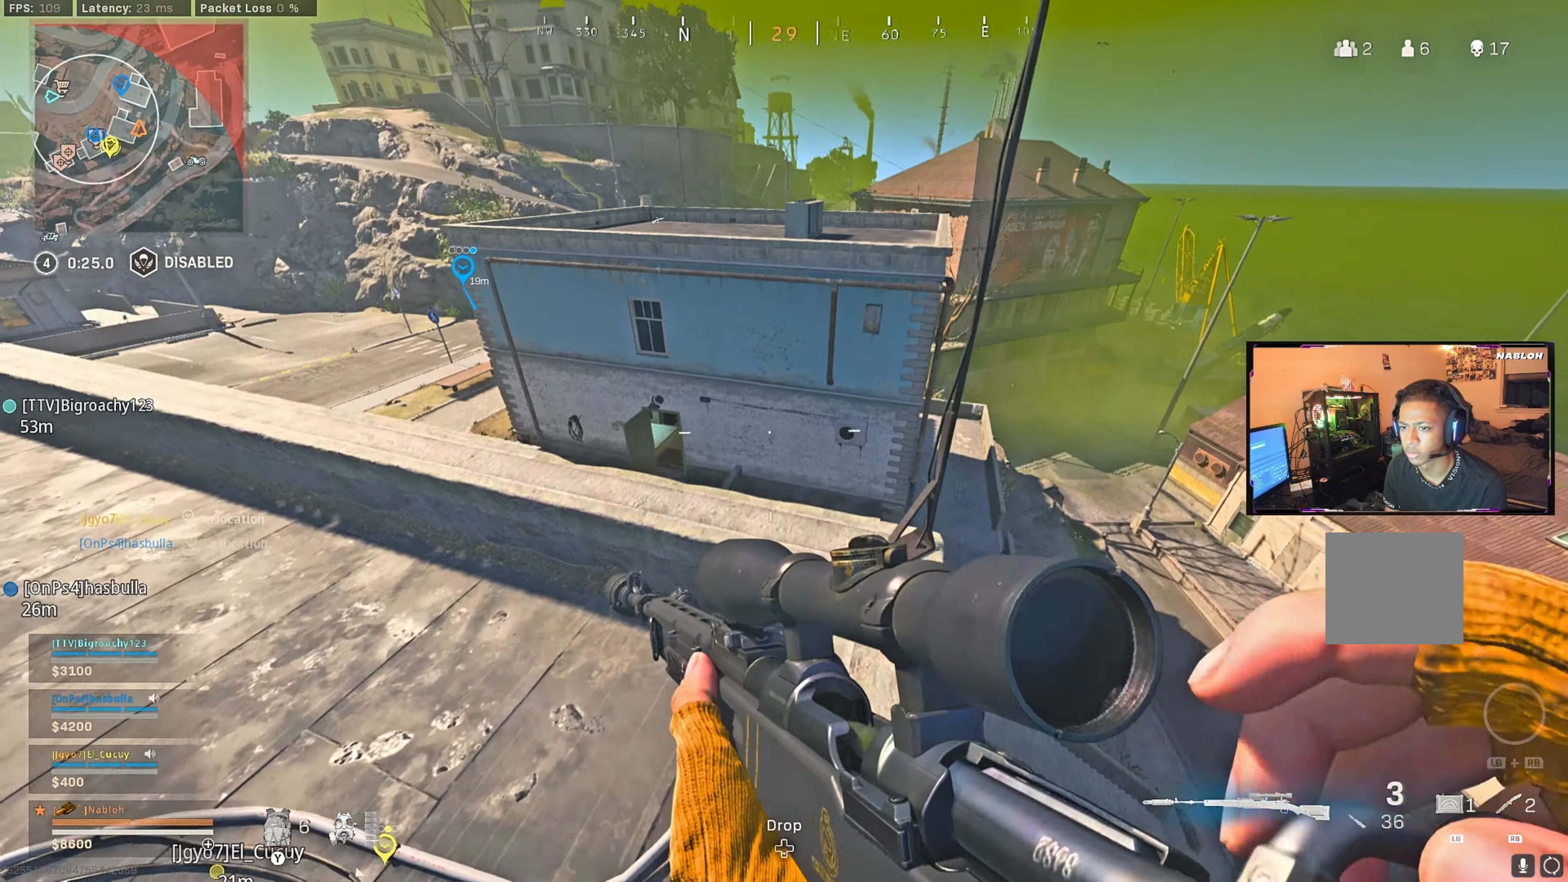
{"buttons": [], "left_stick": "up-left", "right_stick": "center", "events": [[83, "left_stick", "center"], [100, "right_stick", "center"], [166, "left_stick", "up-right"], [283, "left_stick", "up"], [316, "L3", "down"], [350, "right_stick", "left"], [383, "left_stick", "up-left"], [450, "L3", "up"], [466, "right_stick", "center"]]}
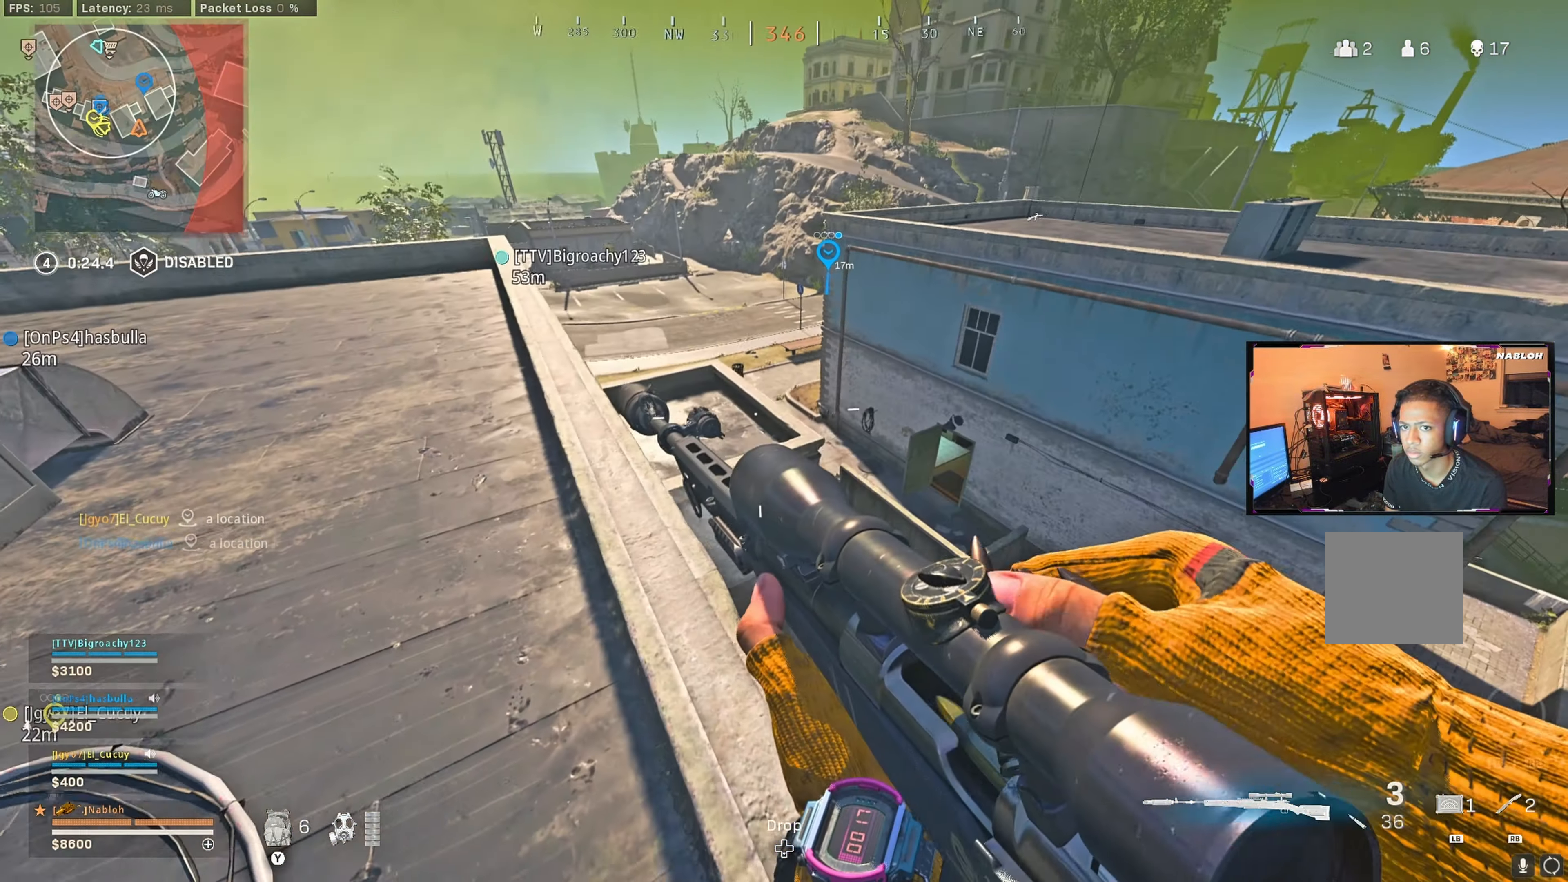
{"buttons": ["L3"], "left_stick": "up", "right_stick": "center", "events": [[66, "left_stick", "down-left"], [150, "left_stick", "center"], [183, "right_stick", "left"], [266, "left_stick", "down"], [350, "left_stick", "left"], [450, "right_stick", "center"], [483, "L3", "down"], [483, "left_stick", "up"]]}
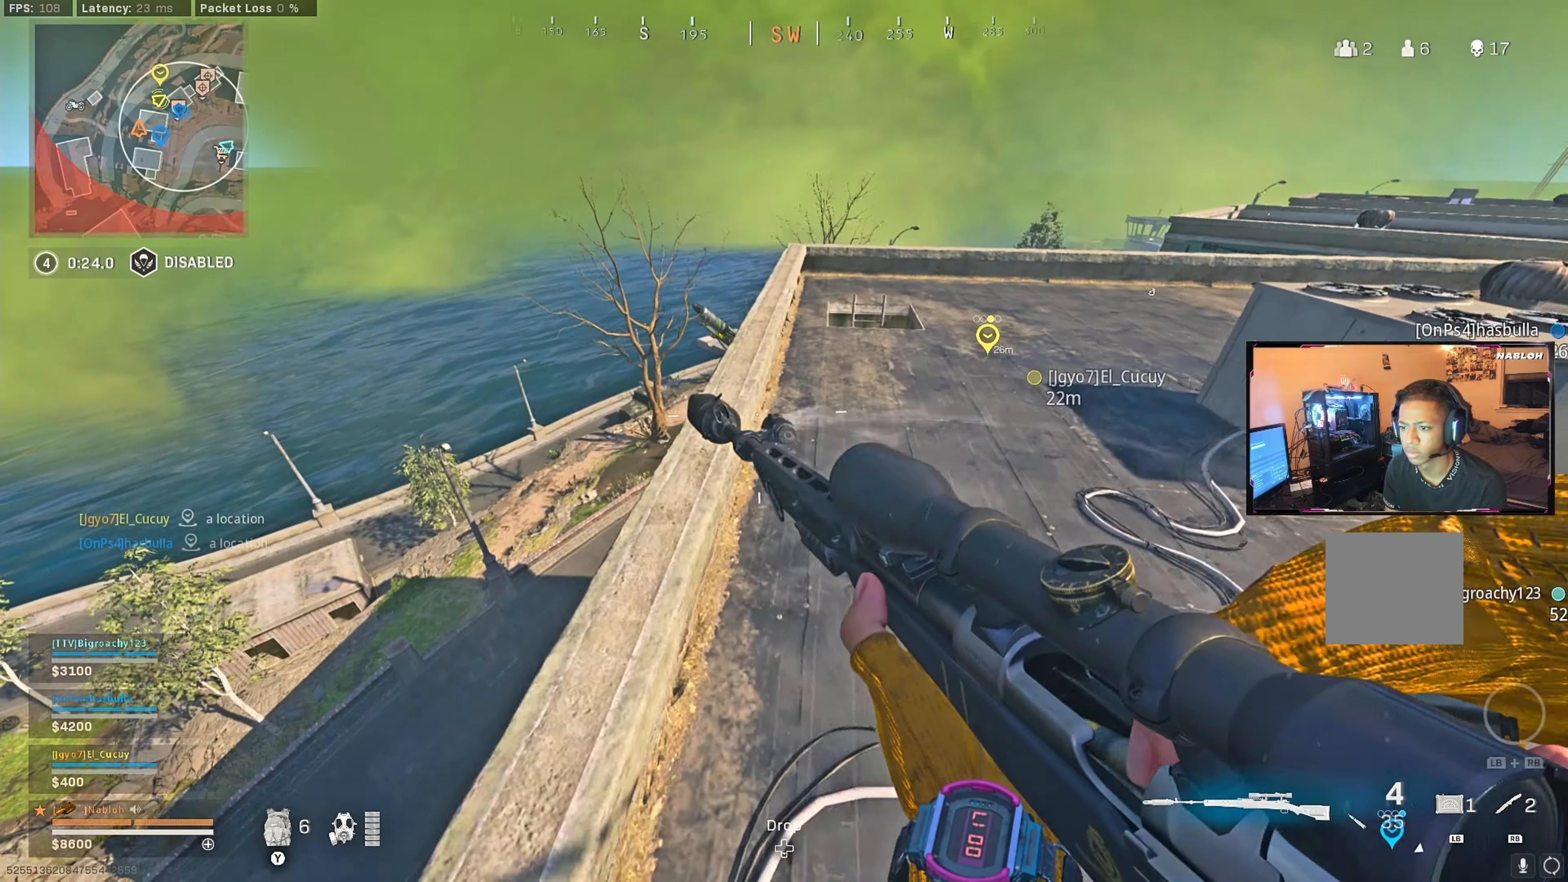
{"buttons": ["L3"], "left_stick": "up", "right_stick": "center", "events": [[116, "L3", "up"], [216, "L3", "down"], [366, "L3", "up"], [500, "L3", "down"]]}
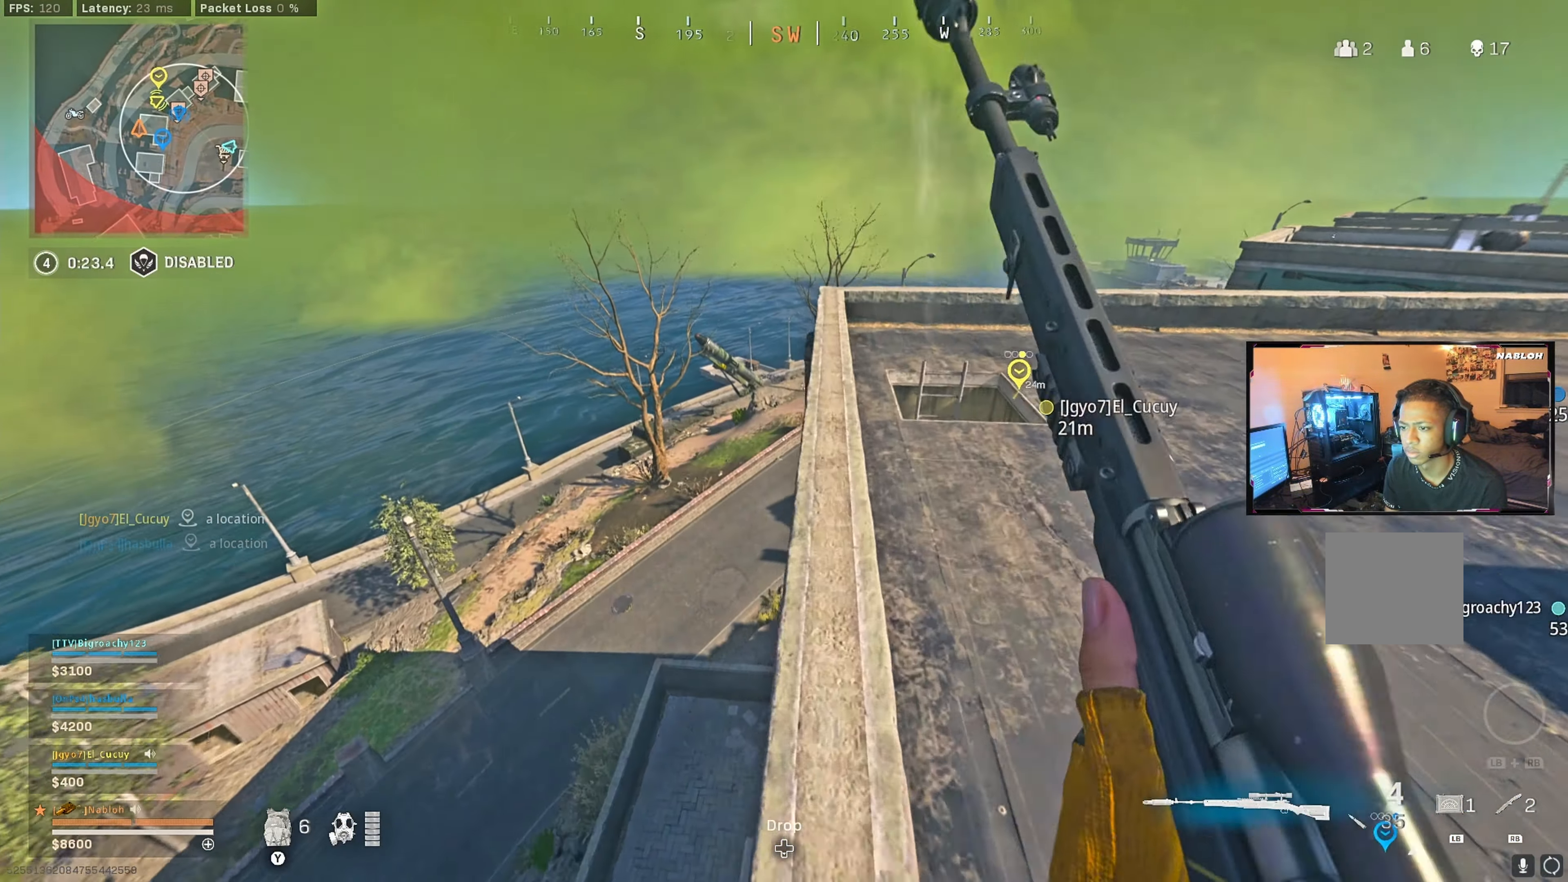
{"buttons": [], "left_stick": "up", "right_stick": "center", "events": [[133, "L3", "up"]]}
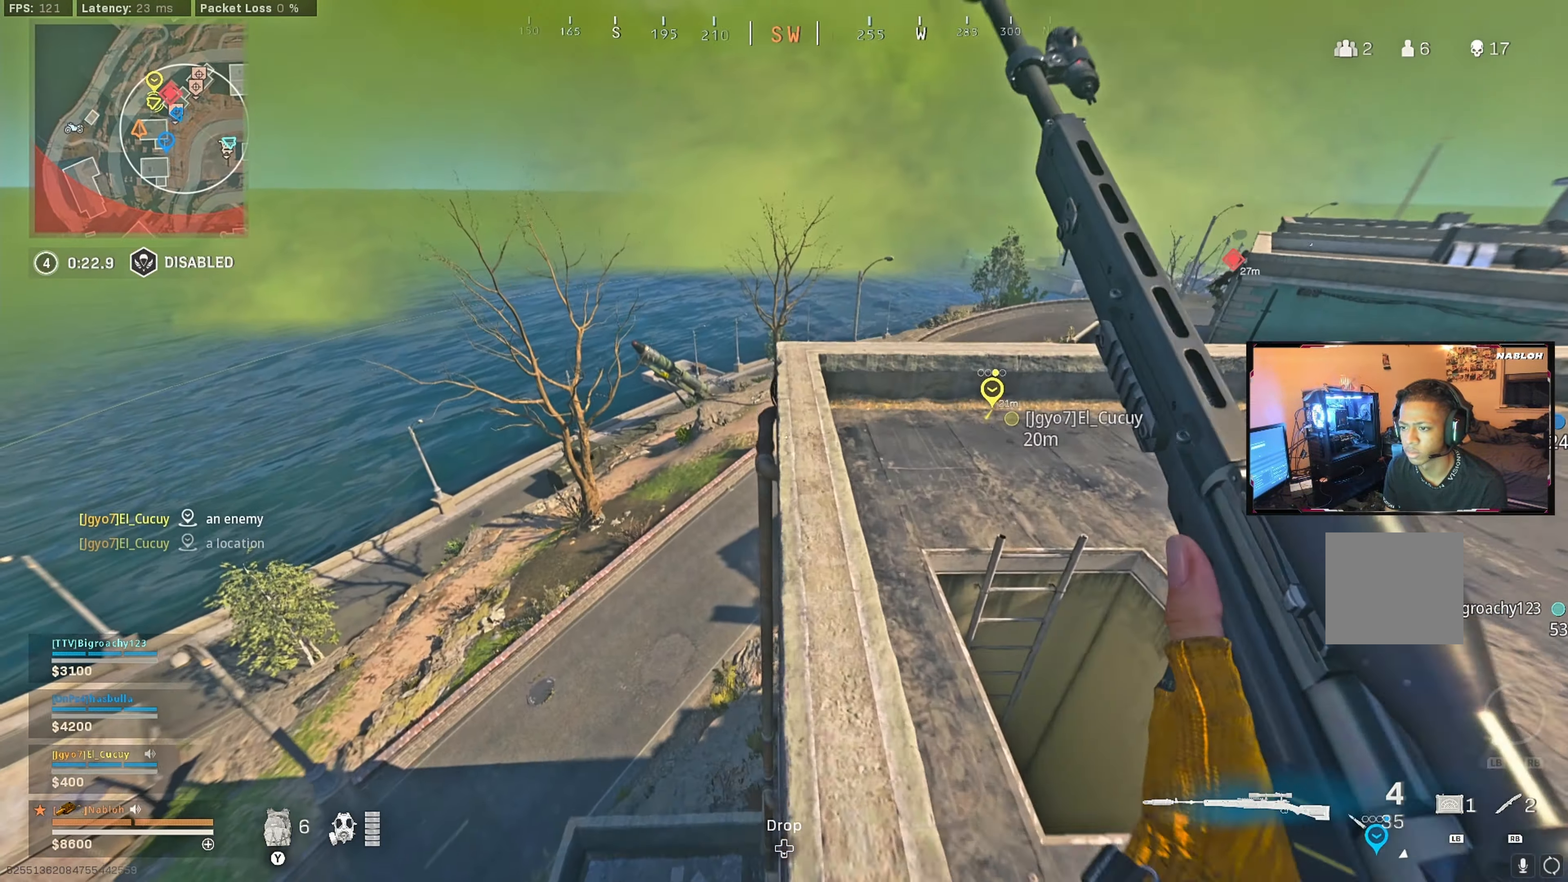
{"buttons": ["L2"], "left_stick": "left", "right_stick": "up-right", "events": [[16, "right_stick", "right"], [100, "right_stick", "center"], [250, "right_stick", "right"], [283, "left_stick", "up-left"], [350, "right_stick", "center"], [450, "L2", "down"], [450, "left_stick", "left"], [483, "right_stick", "up-right"]]}
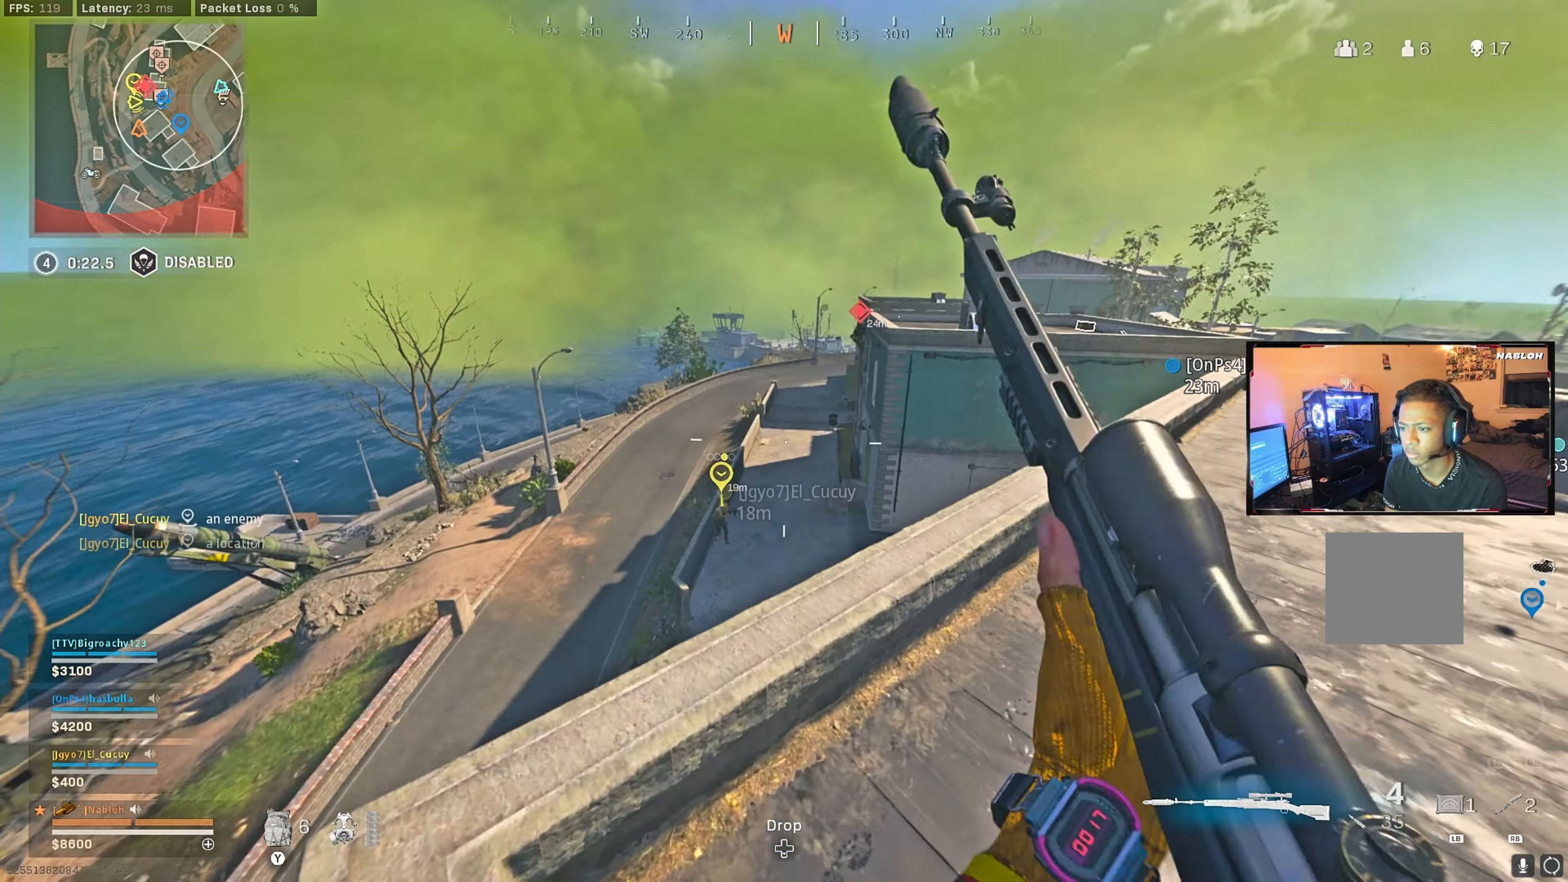
{"buttons": ["L2", "L3"], "left_stick": "left", "right_stick": "up", "events": [[50, "L3", "down"], [66, "left_stick", "down-left"], [66, "right_stick", "up"], [166, "left_stick", "center"], [366, "left_stick", "left"]]}
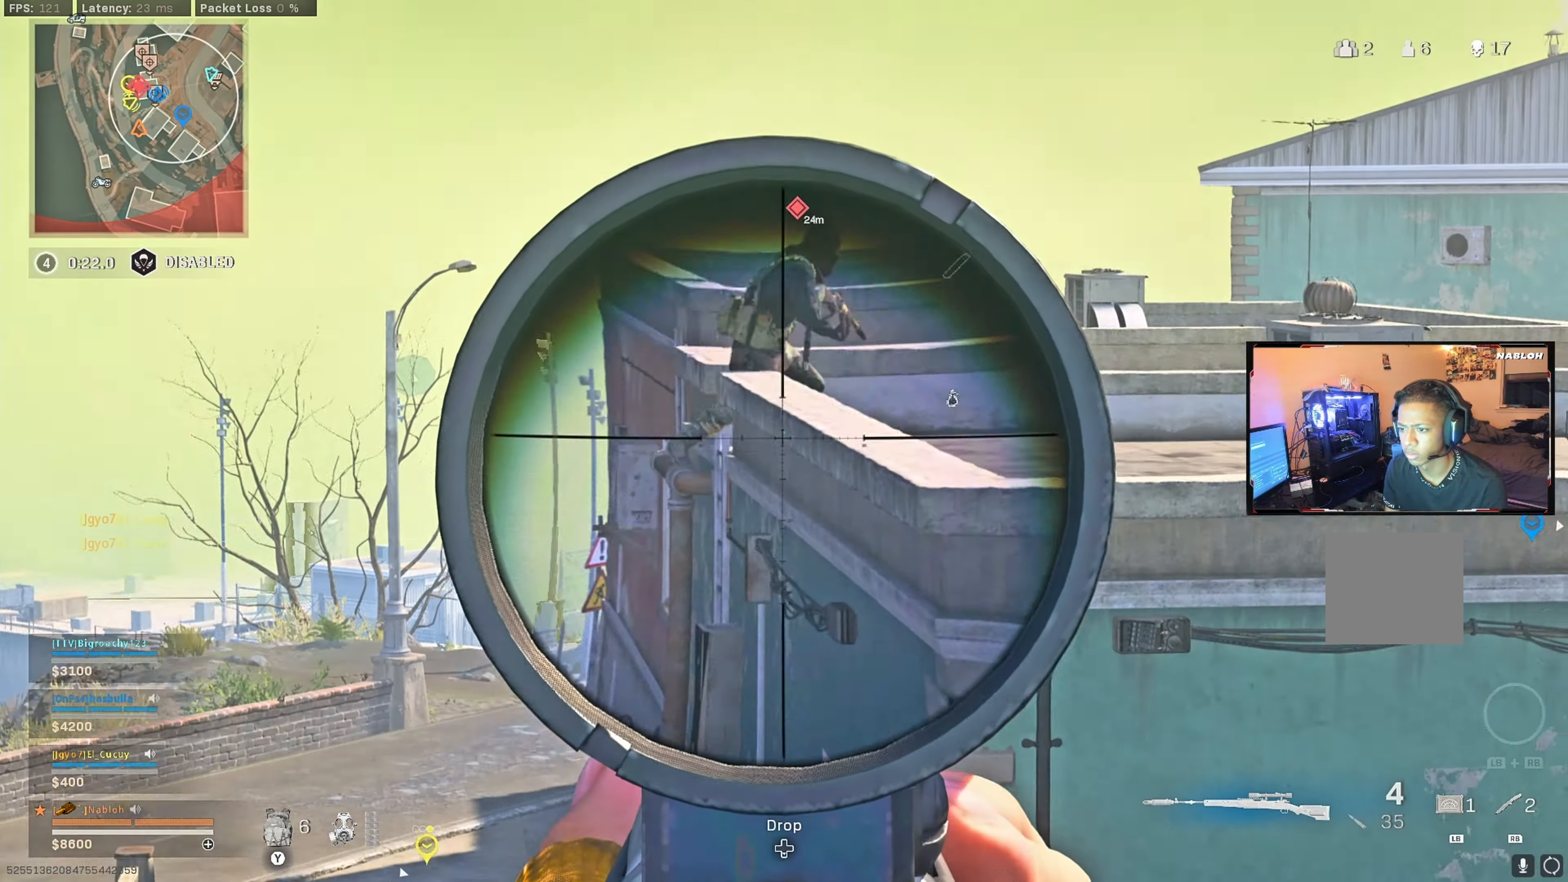
{"buttons": ["L2", "L3"], "left_stick": "left", "right_stick": "up", "events": [[100, "right_stick", "center"], [150, "left_stick", "center"], [150, "right_stick", "right"], [350, "right_stick", "up"], [450, "left_stick", "left"]]}
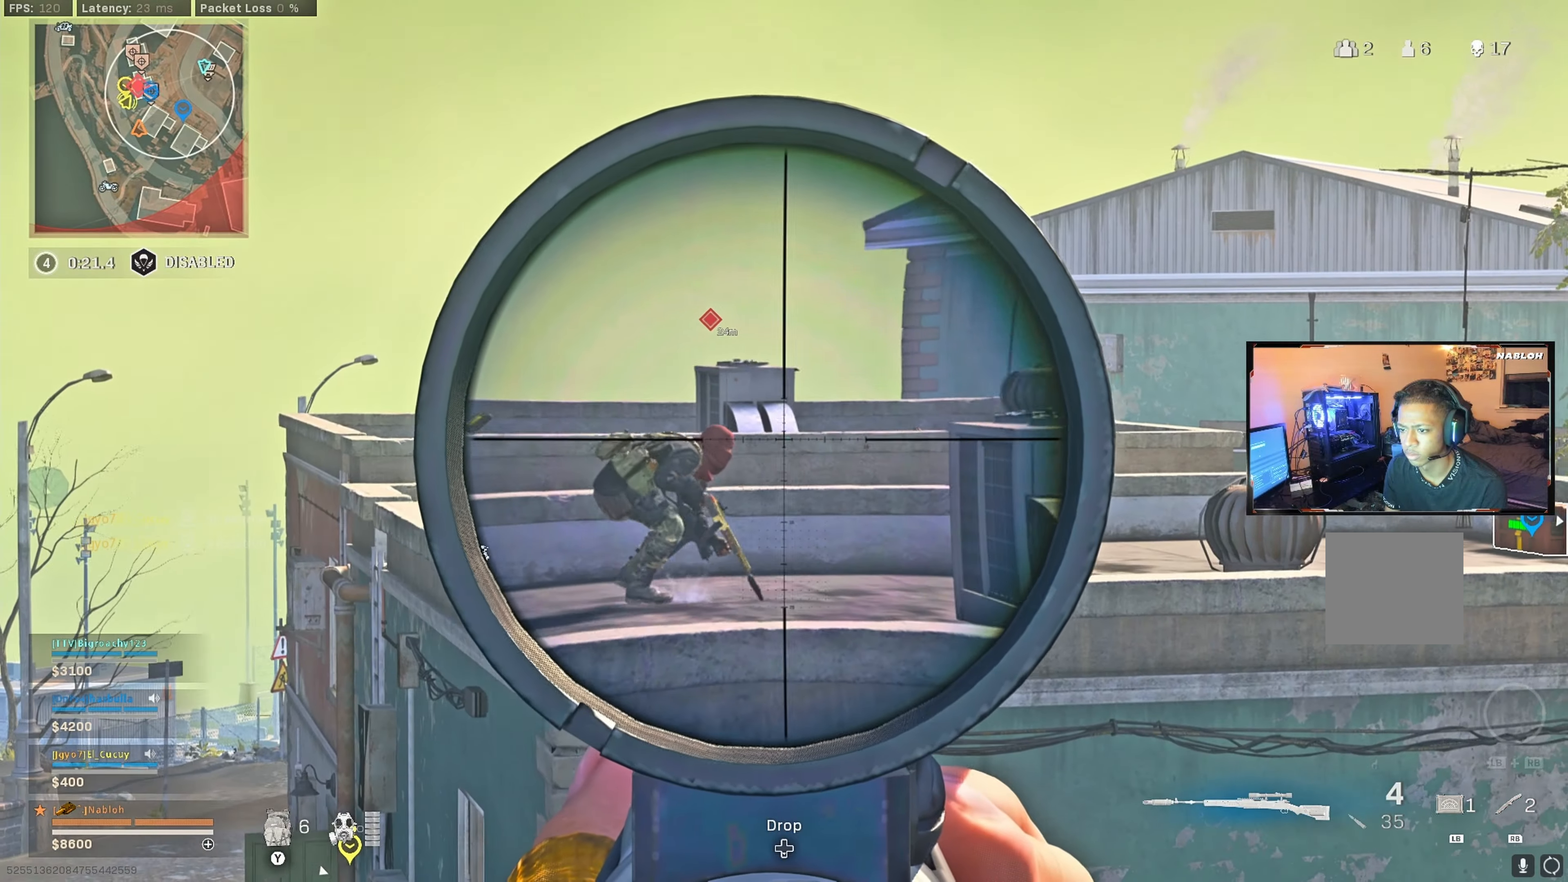
{"buttons": [], "left_stick": "right", "right_stick": "center", "events": [[17, "right_stick", "center"], [233, "R2", "down"], [250, "right_stick", "down-left"], [317, "L3", "up"], [383, "L2", "up"], [400, "left_stick", "center"], [400, "right_stick", "center"], [417, "R2", "up"], [483, "left_stick", "right"]]}
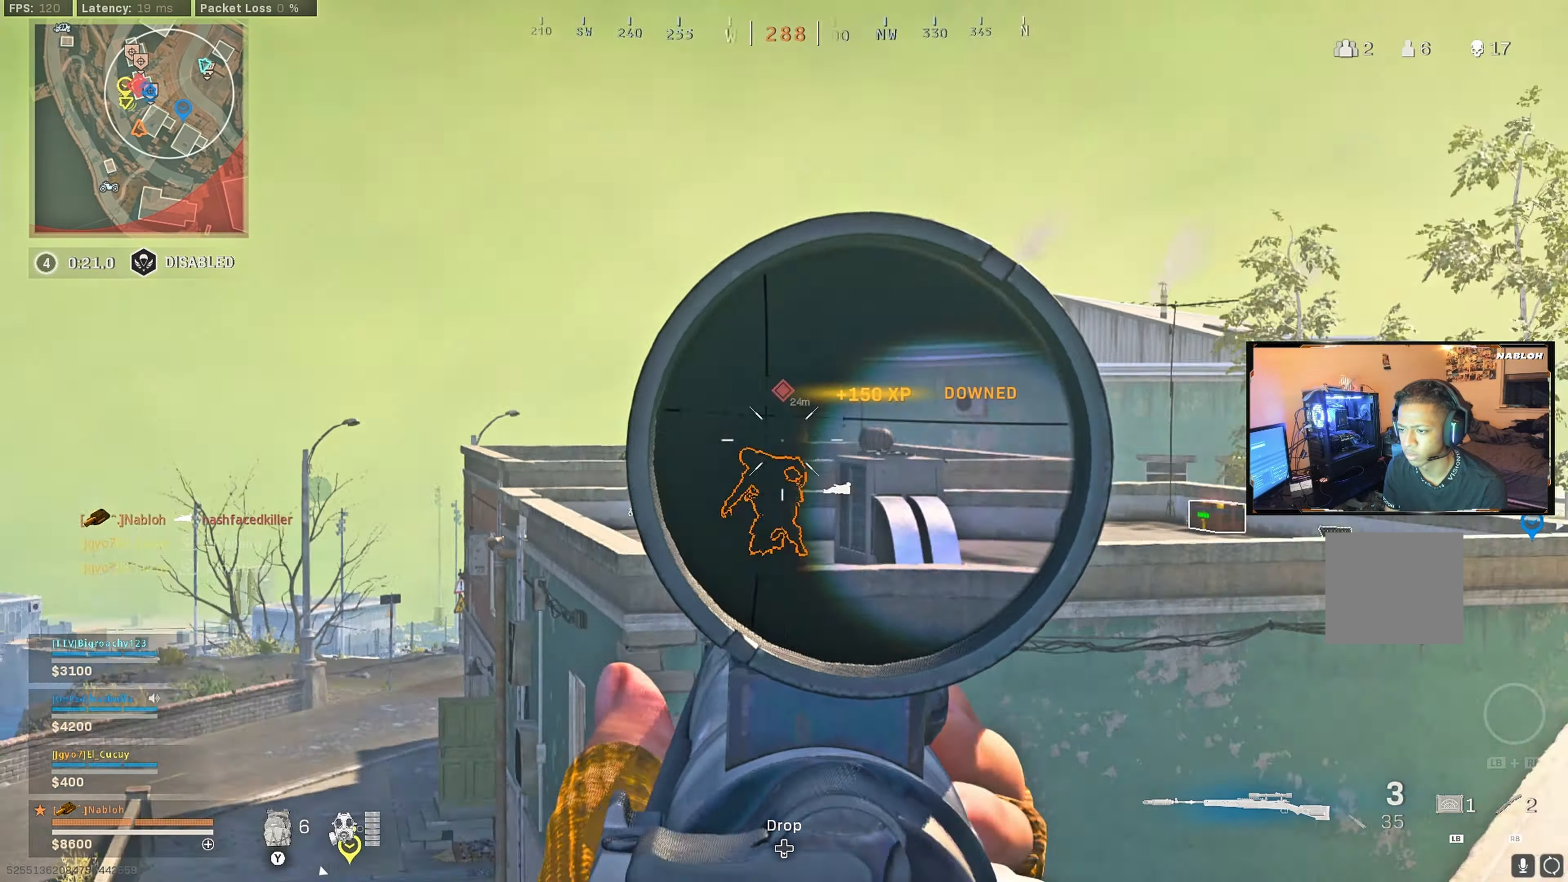
{"buttons": [], "left_stick": "up-left", "right_stick": "center", "events": [[100, "right_stick", "right"], [150, "left_stick", "down-left"], [217, "left_stick", "up-left"], [300, "left_stick", "right"], [367, "right_stick", "center"], [483, "left_stick", "up-left"]]}
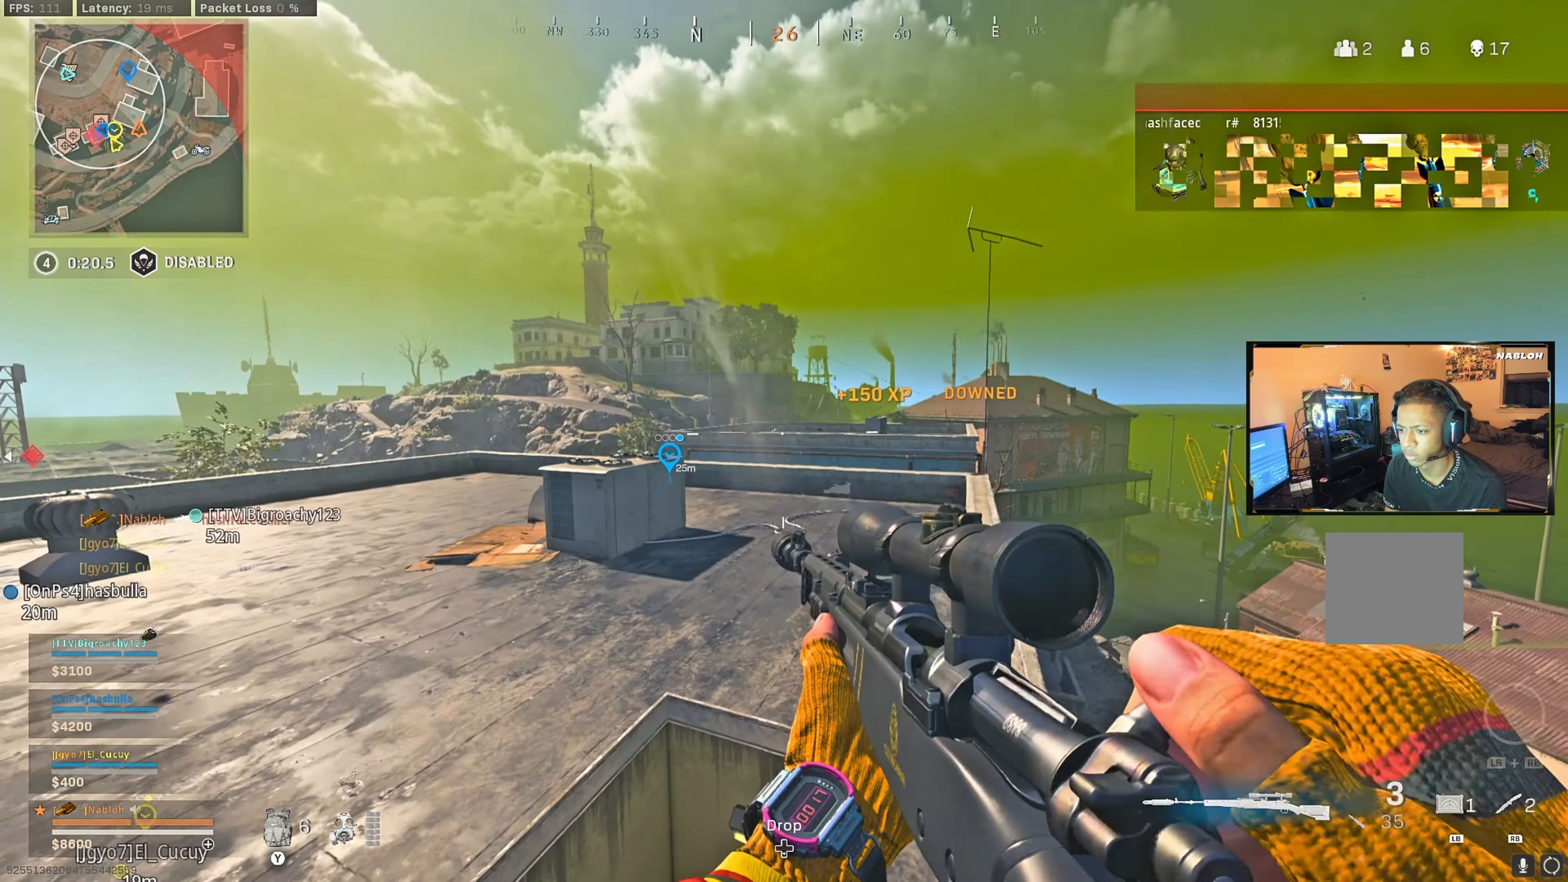
{"buttons": [], "left_stick": "up", "right_stick": "center", "events": [[83, "left_stick", "center"], [167, "right_stick", "right"], [200, "left_stick", "right"], [217, "right_stick", "center"], [417, "left_stick", "up"]]}
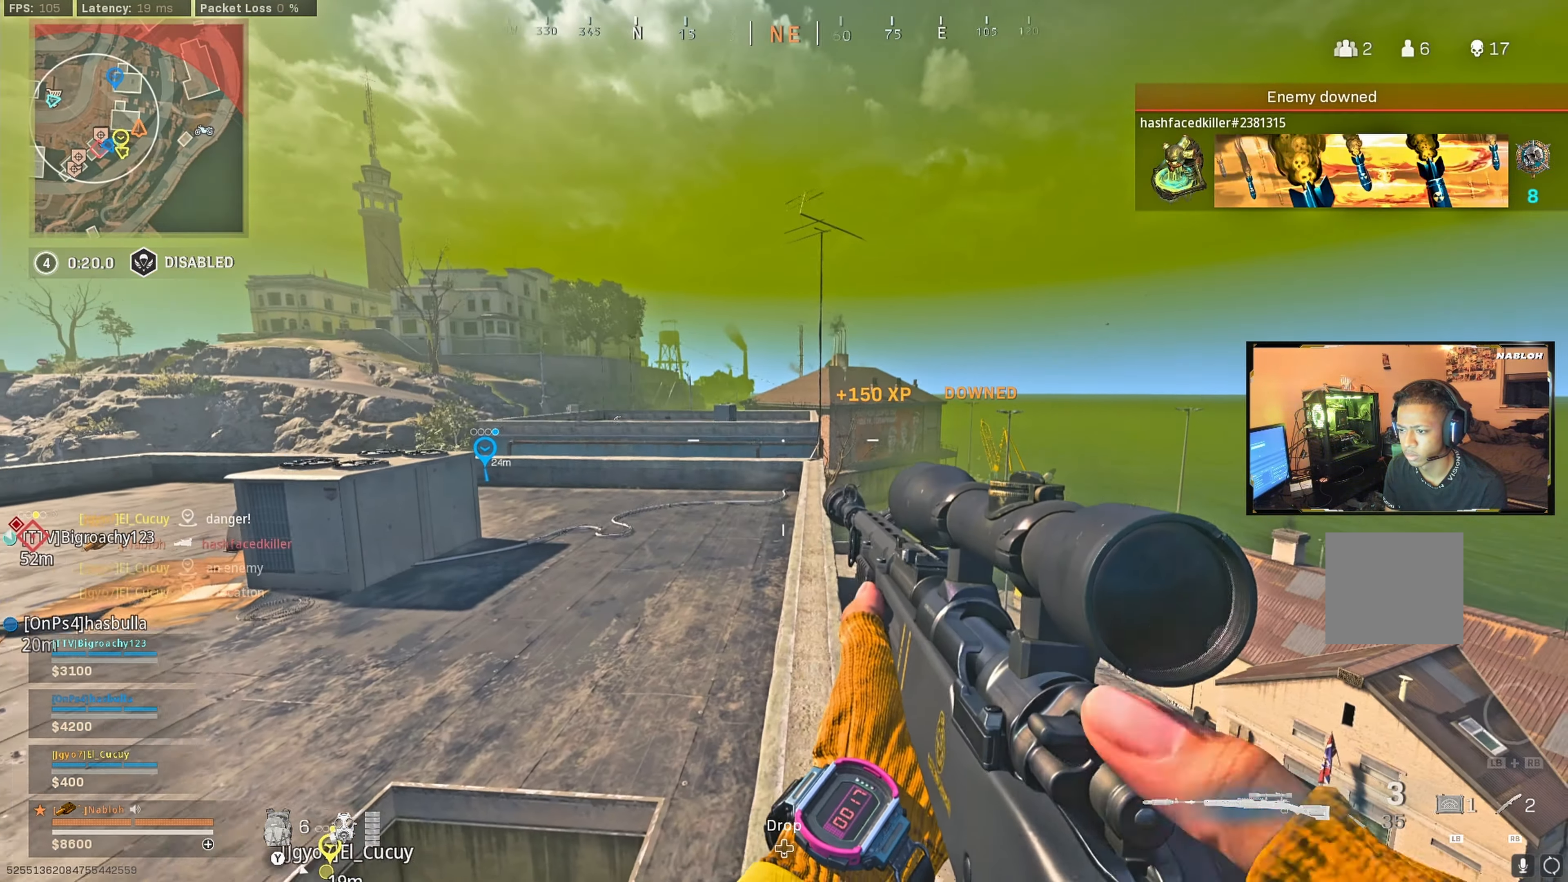
{"buttons": [], "left_stick": "up", "right_stick": "center", "events": [[33, "L3", "down"], [117, "right_stick", "down-right"], [150, "L3", "up"], [183, "right_stick", "center"], [233, "L3", "down"], [350, "L3", "up"]]}
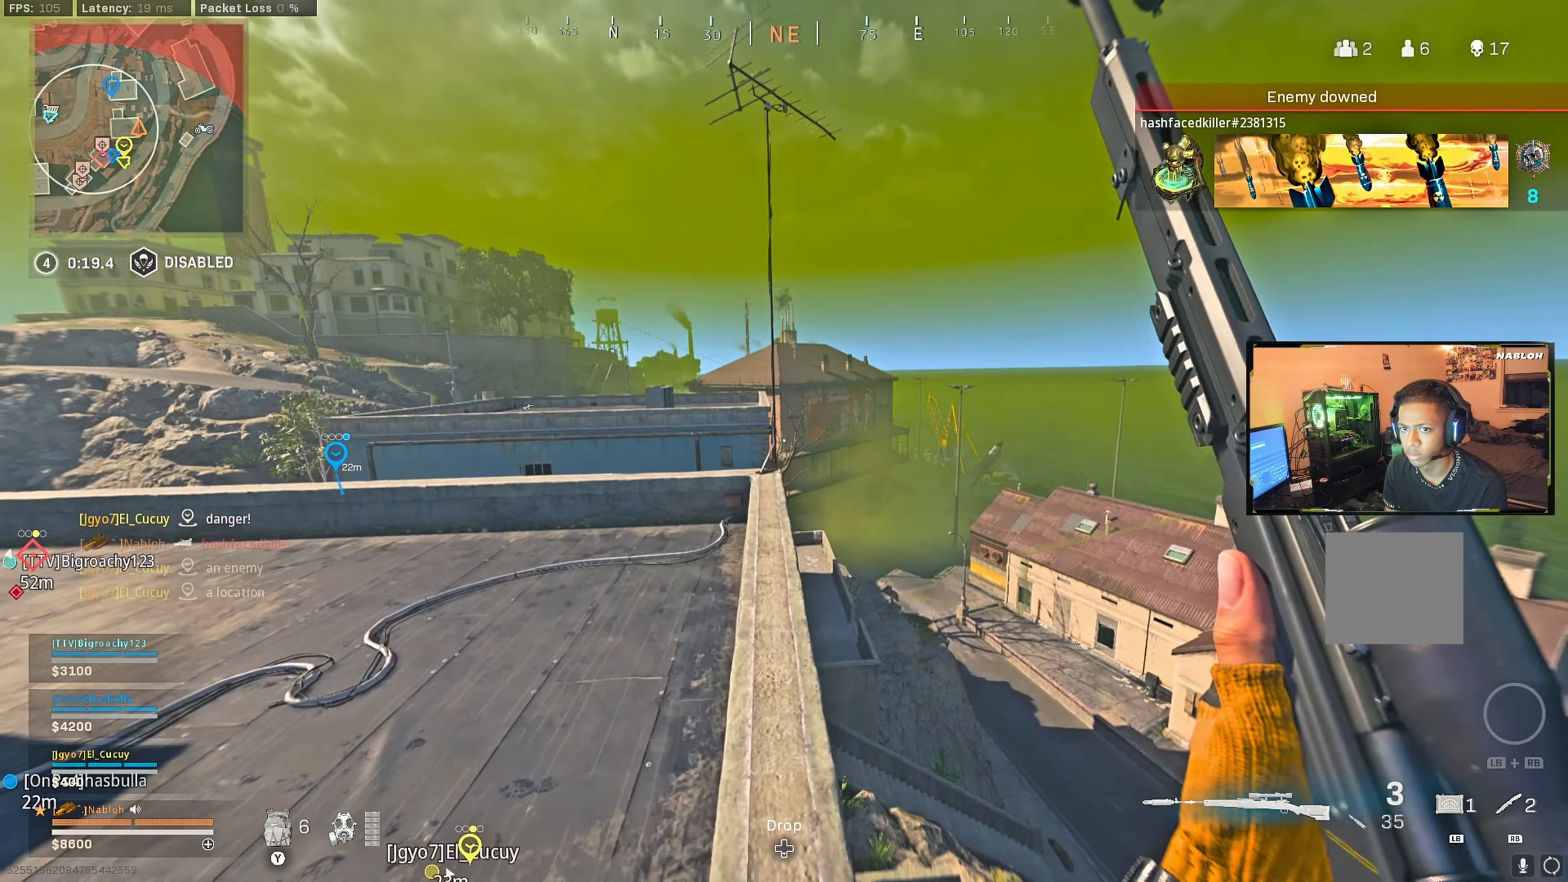
{"buttons": [], "left_stick": "up-right", "right_stick": "center", "events": [[17, "right_stick", "down-left"], [200, "right_stick", "center"], [367, "right_stick", "down"], [450, "left_stick", "up-right"], [450, "right_stick", "center"]]}
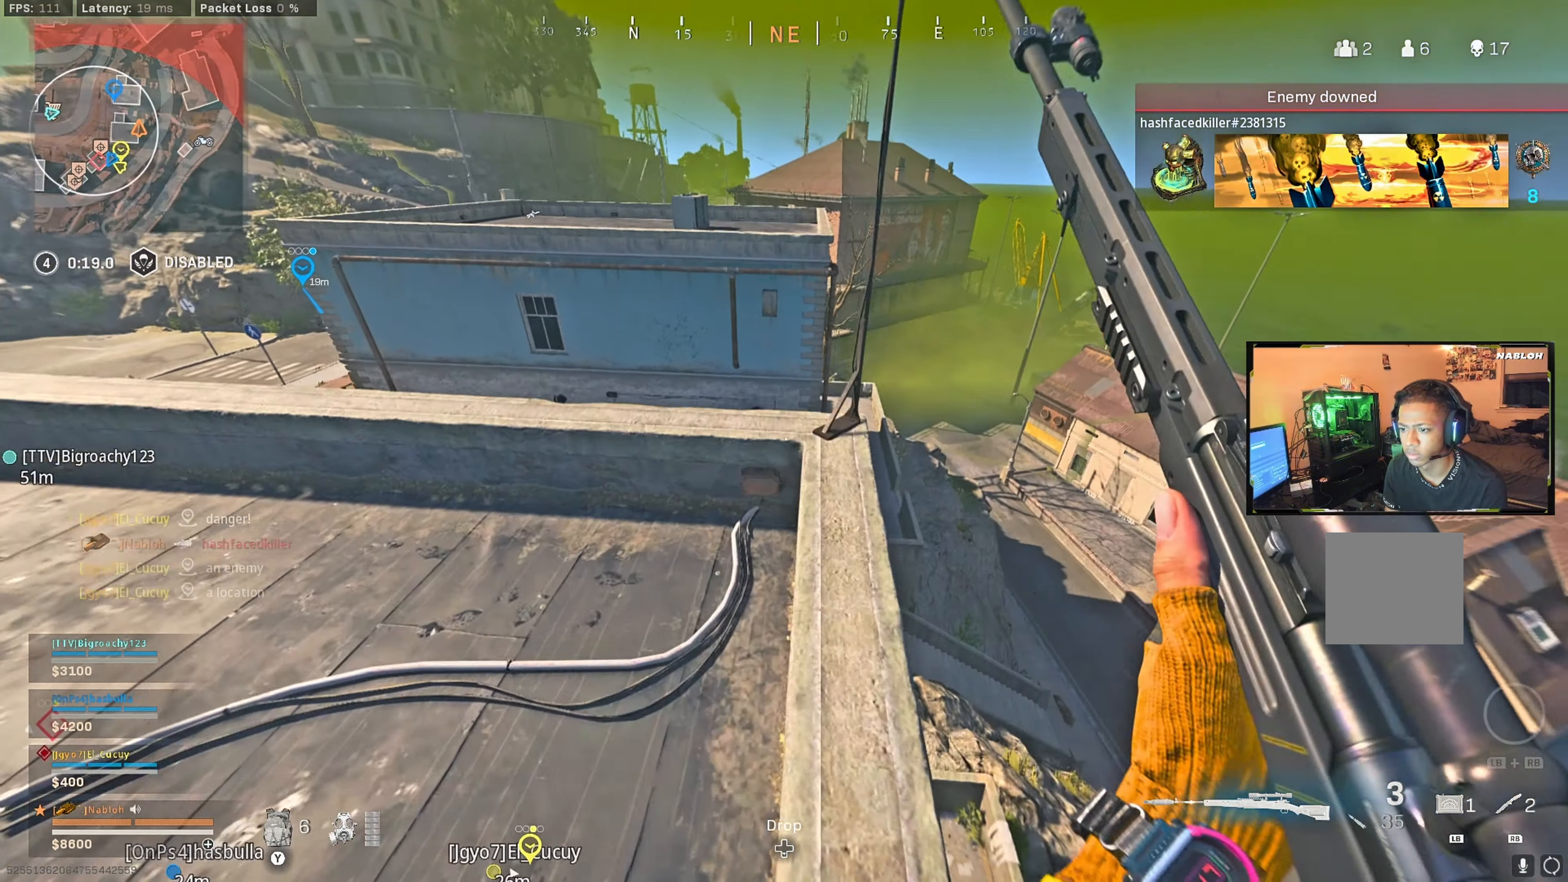
{"buttons": [], "left_stick": "center", "right_stick": "center", "events": [[117, "left_stick", "up-left"], [117, "right_stick", "left"], [183, "left_stick", "center"], [217, "right_stick", "center"]]}
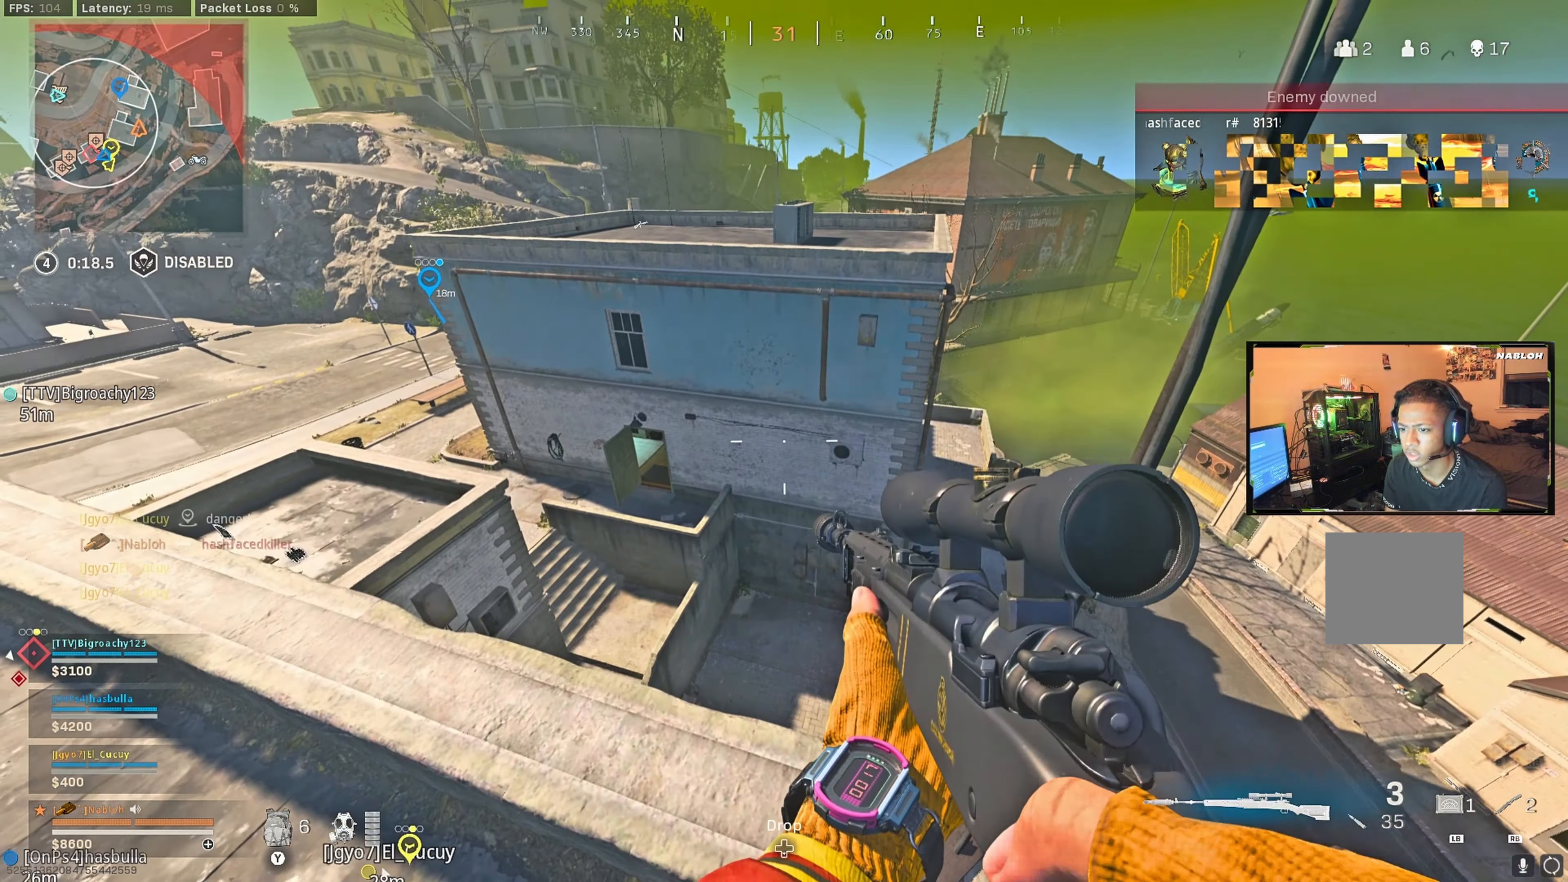
{"buttons": [], "left_stick": "center", "right_stick": "center", "events": []}
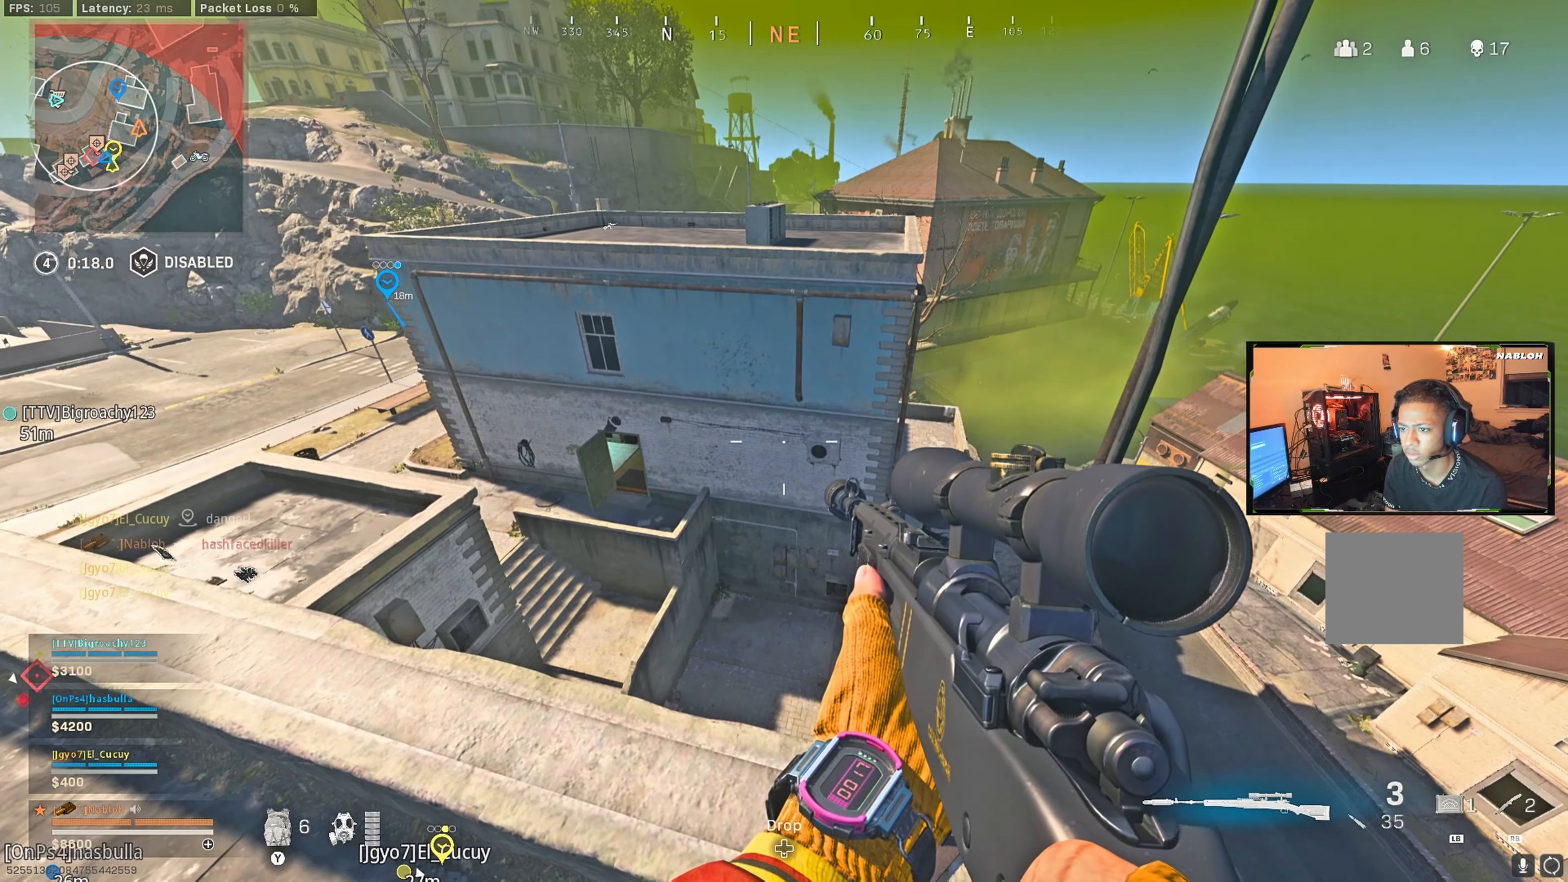
{"buttons": [], "left_stick": "center", "right_stick": "center", "events": [[150, "right_stick", "right"], [217, "right_stick", "center"]]}
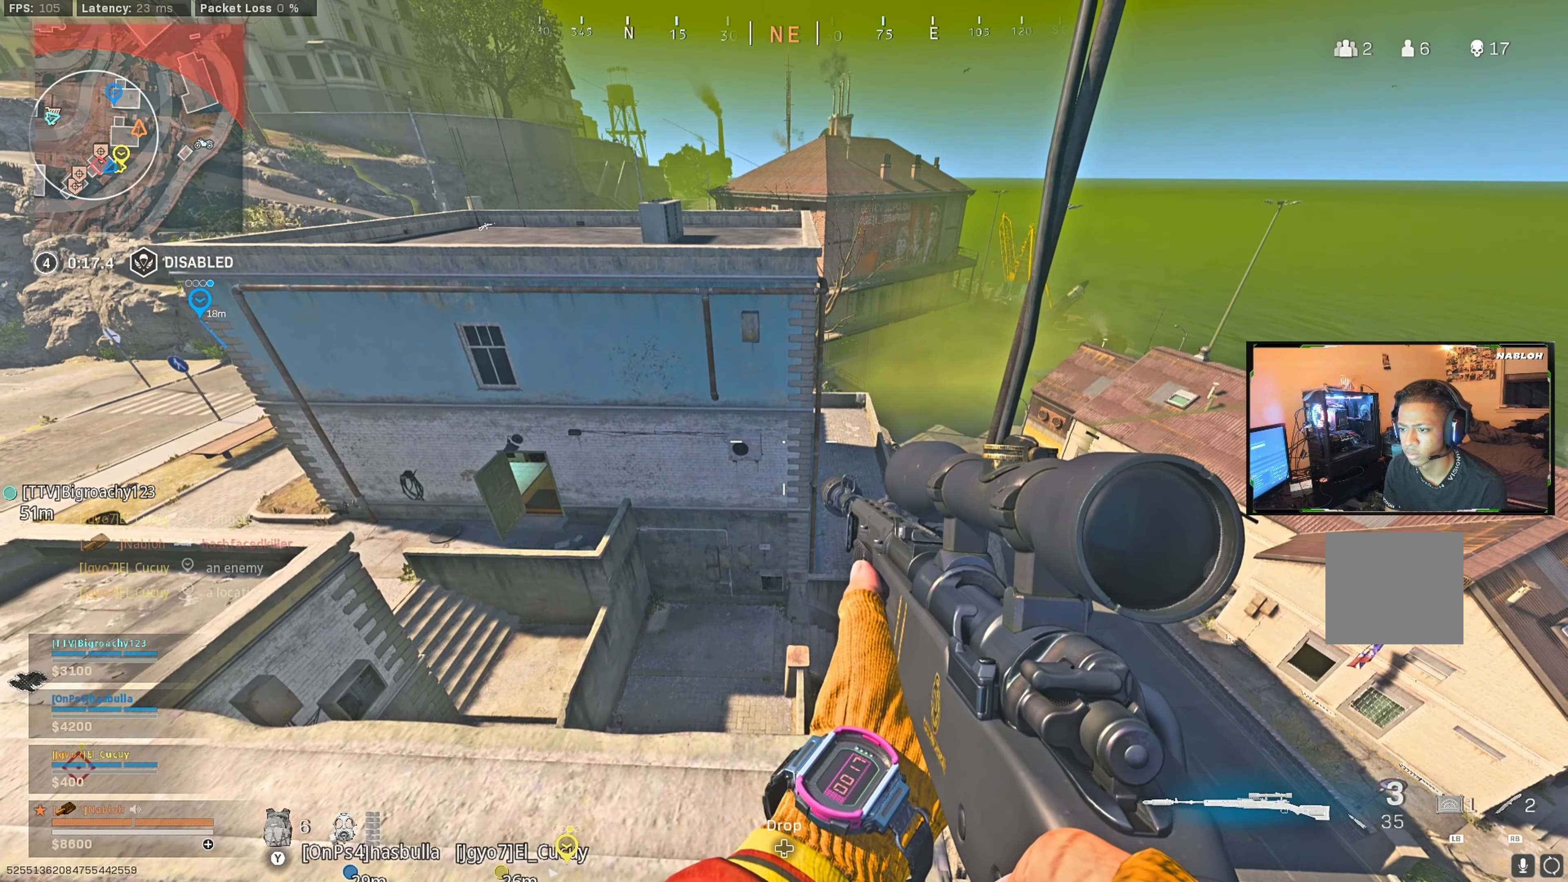
{"buttons": [], "left_stick": "center", "right_stick": "center", "events": [[100, "right_stick", "up-left"], [283, "right_stick", "center"], [317, "left_stick", "left"], [433, "left_stick", "center"]]}